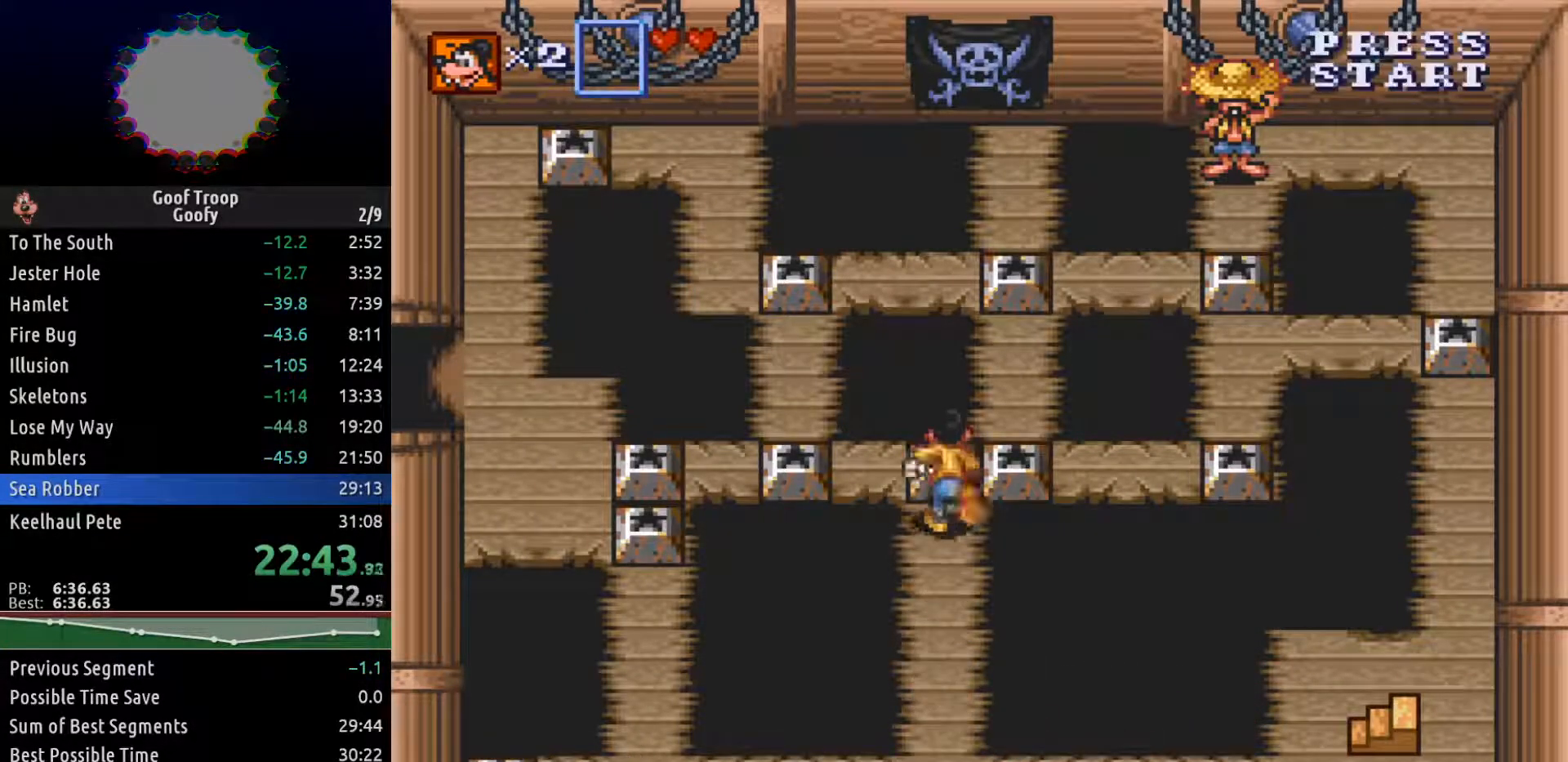
Gameplay with a controller (Xbox layout); each line is a JSON object with the inputs held at the frame after it. "events" lists button and stick changes between this image and that frame as [ms after this image, input, new state], when the widget could be followed in between.
{"buttons": ["DPAD_UP"], "left_stick": "center", "right_stick": "center", "events": []}
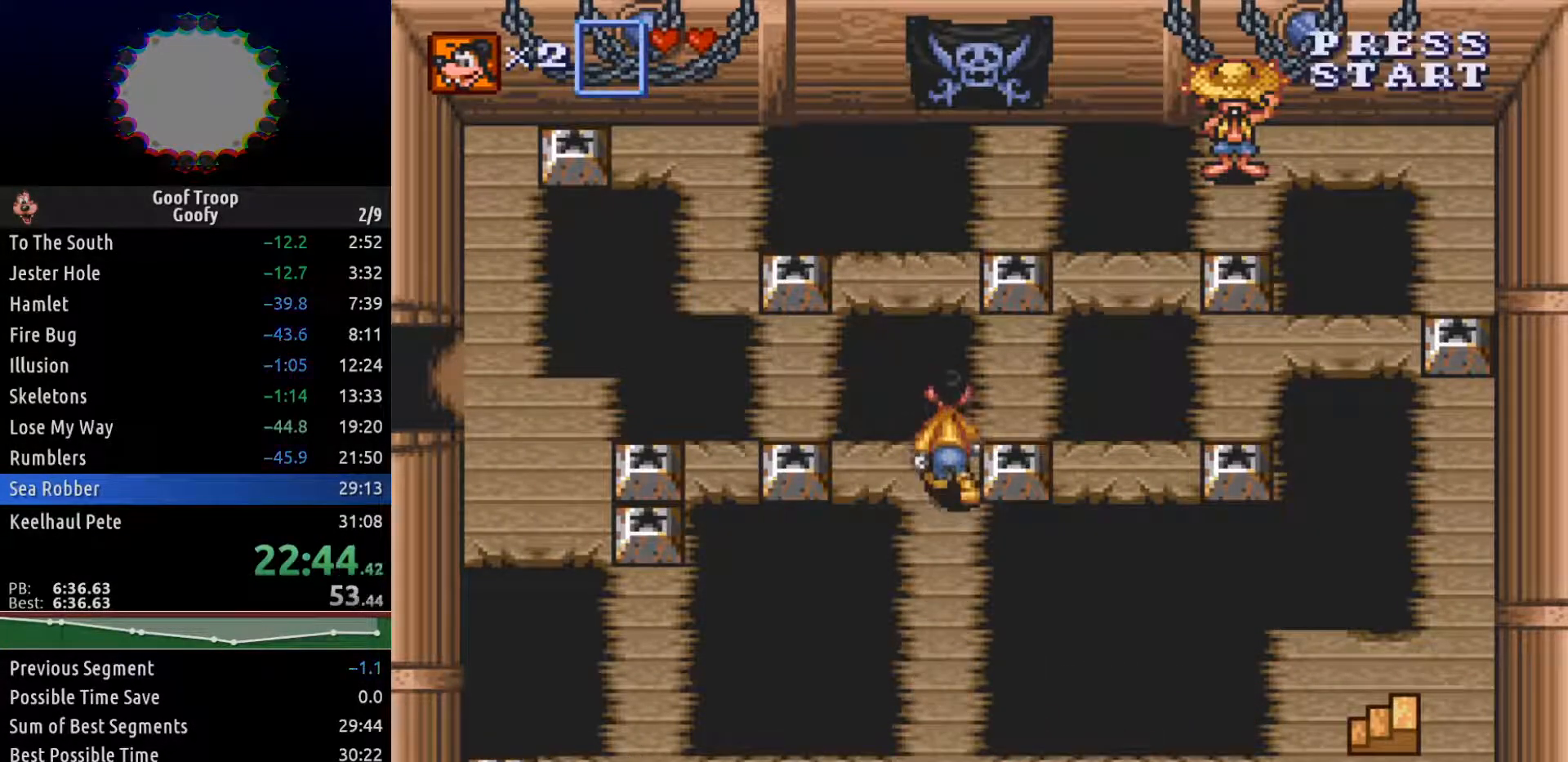
{"buttons": [], "left_stick": "center", "right_stick": "center", "events": [[33, "DPAD_LEFT", "down"], [100, "DPAD_UP", "up"], [333, "A", "down"], [467, "A", "up"], [467, "DPAD_LEFT", "up"]]}
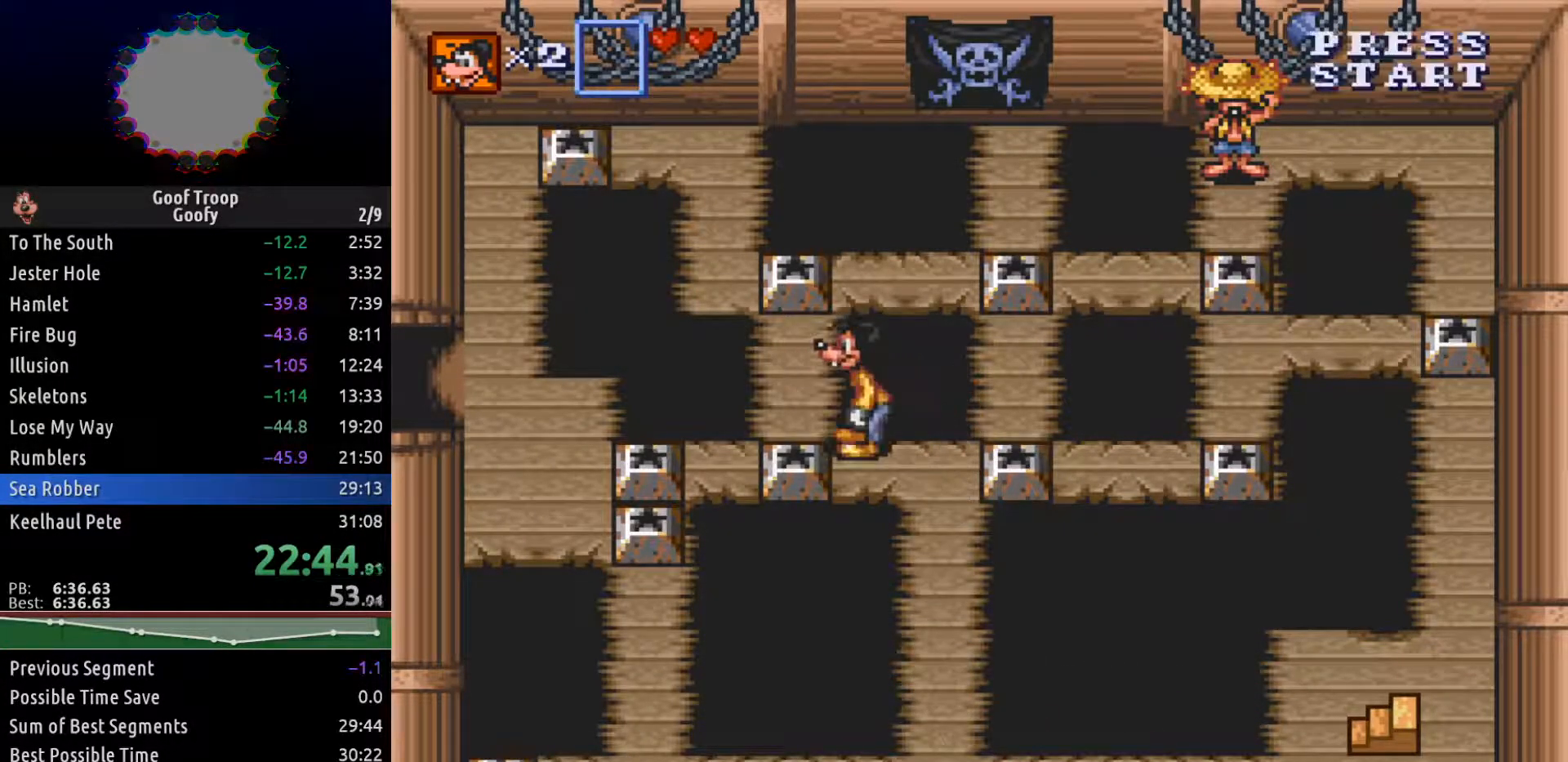
{"buttons": ["DPAD_UP", "DPAD_LEFT"], "left_stick": "center", "right_stick": "center", "events": [[117, "DPAD_LEFT", "down"], [467, "DPAD_UP", "down"]]}
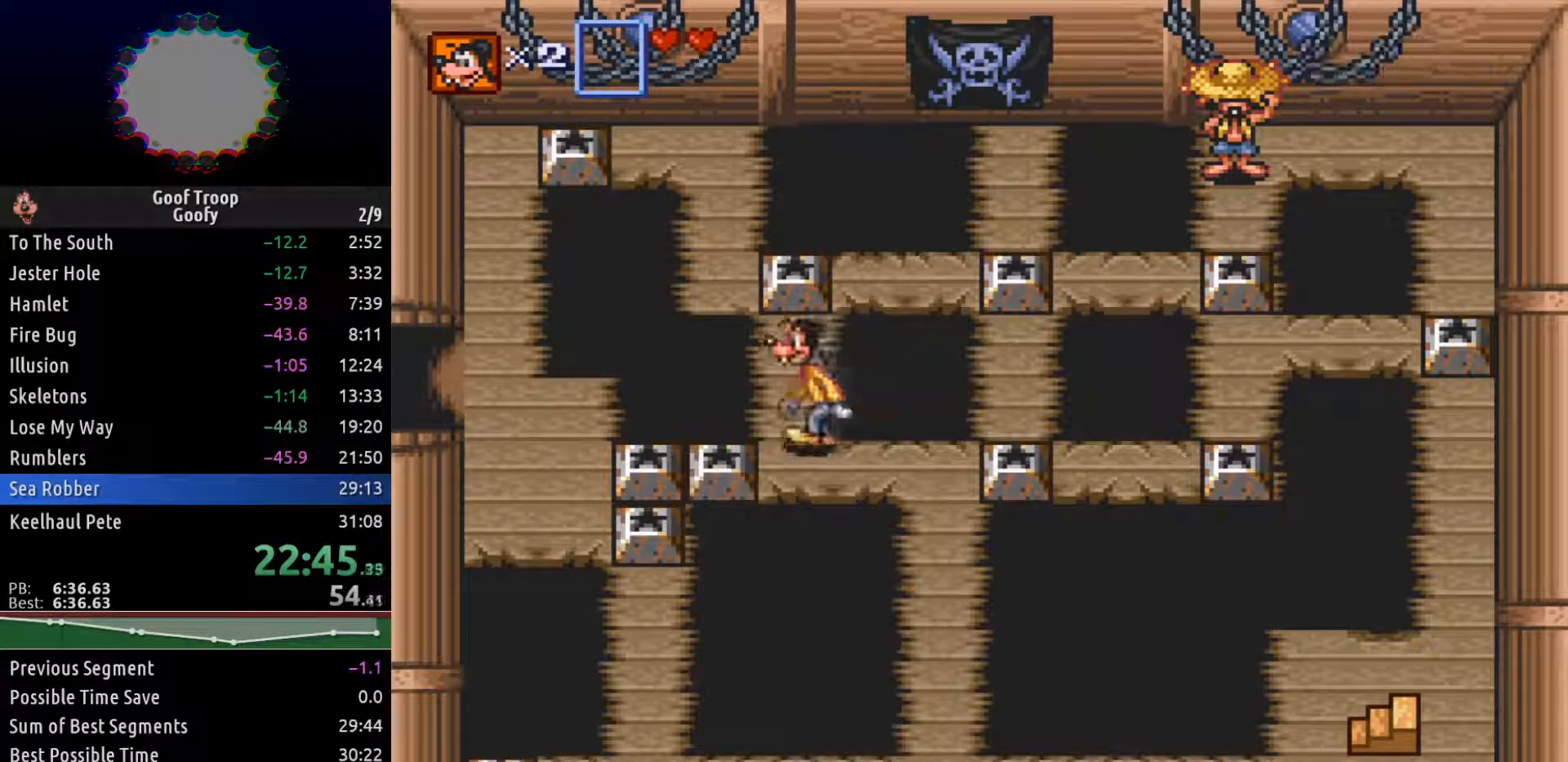
{"buttons": [], "left_stick": "center", "right_stick": "center", "events": [[17, "DPAD_LEFT", "up"], [83, "DPAD_LEFT", "down"], [117, "DPAD_UP", "up"], [167, "DPAD_DOWN", "down"], [200, "DPAD_LEFT", "up"], [233, "A", "down"], [250, "DPAD_DOWN", "up"], [317, "A", "up"]]}
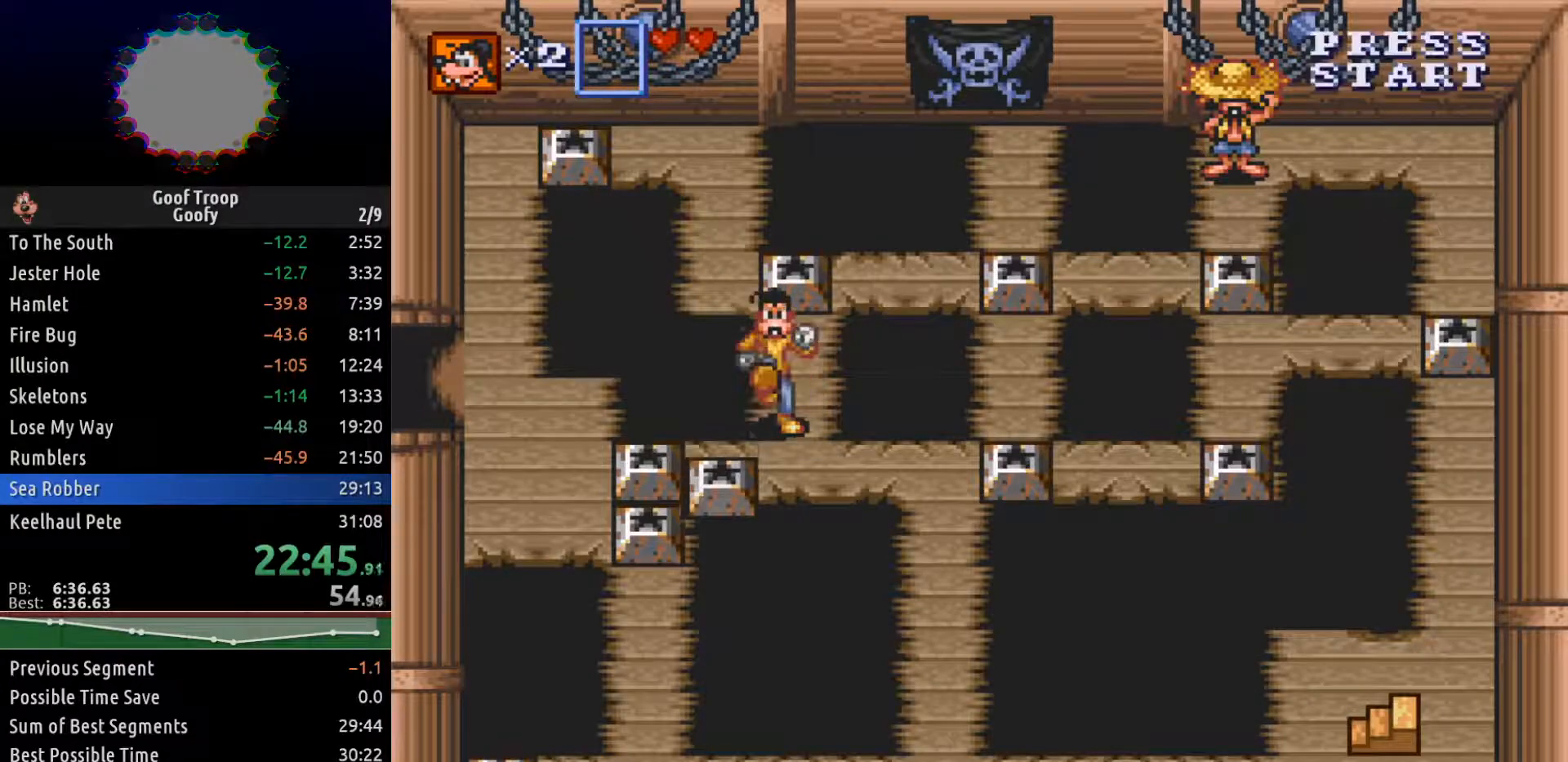
{"buttons": ["DPAD_LEFT"], "left_stick": "center", "right_stick": "center", "events": [[83, "DPAD_DOWN", "down"], [400, "DPAD_LEFT", "down"], [450, "DPAD_DOWN", "up"]]}
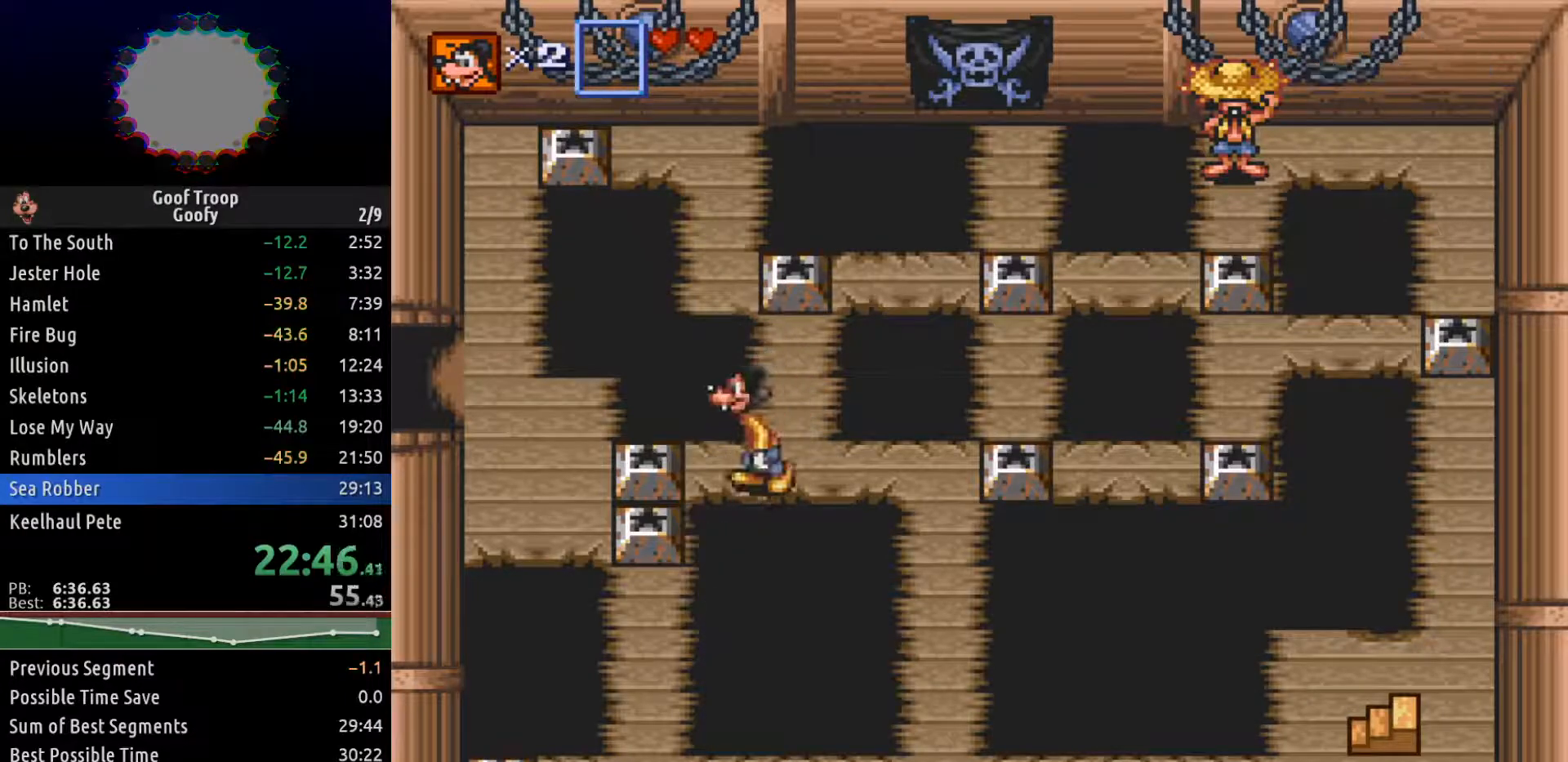
{"buttons": ["DPAD_LEFT"], "left_stick": "center", "right_stick": "center", "events": [[67, "A", "down"], [200, "A", "up"]]}
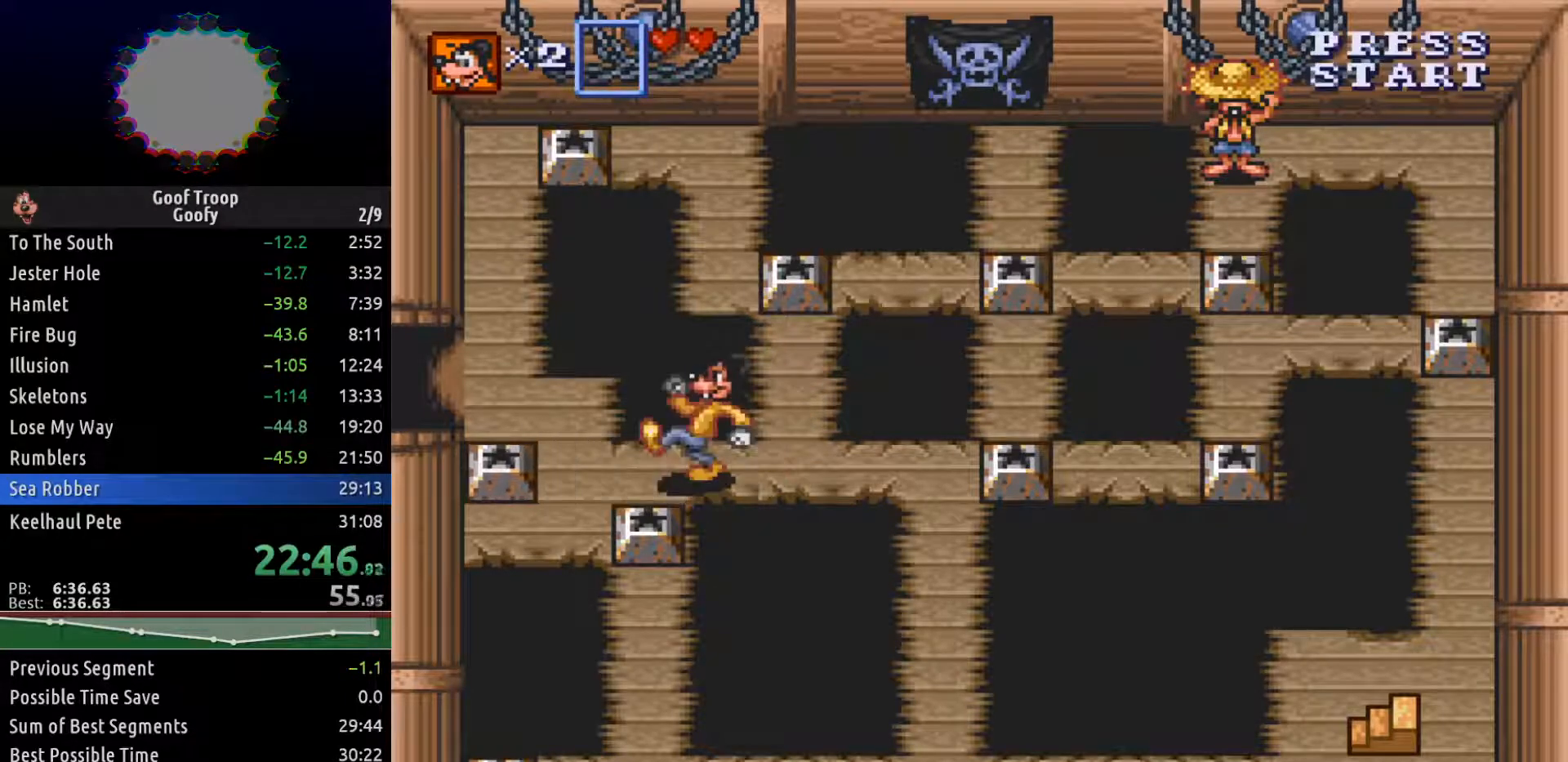
{"buttons": ["DPAD_UP", "DPAD_LEFT"], "left_stick": "center", "right_stick": "center", "events": [[367, "DPAD_UP", "down"]]}
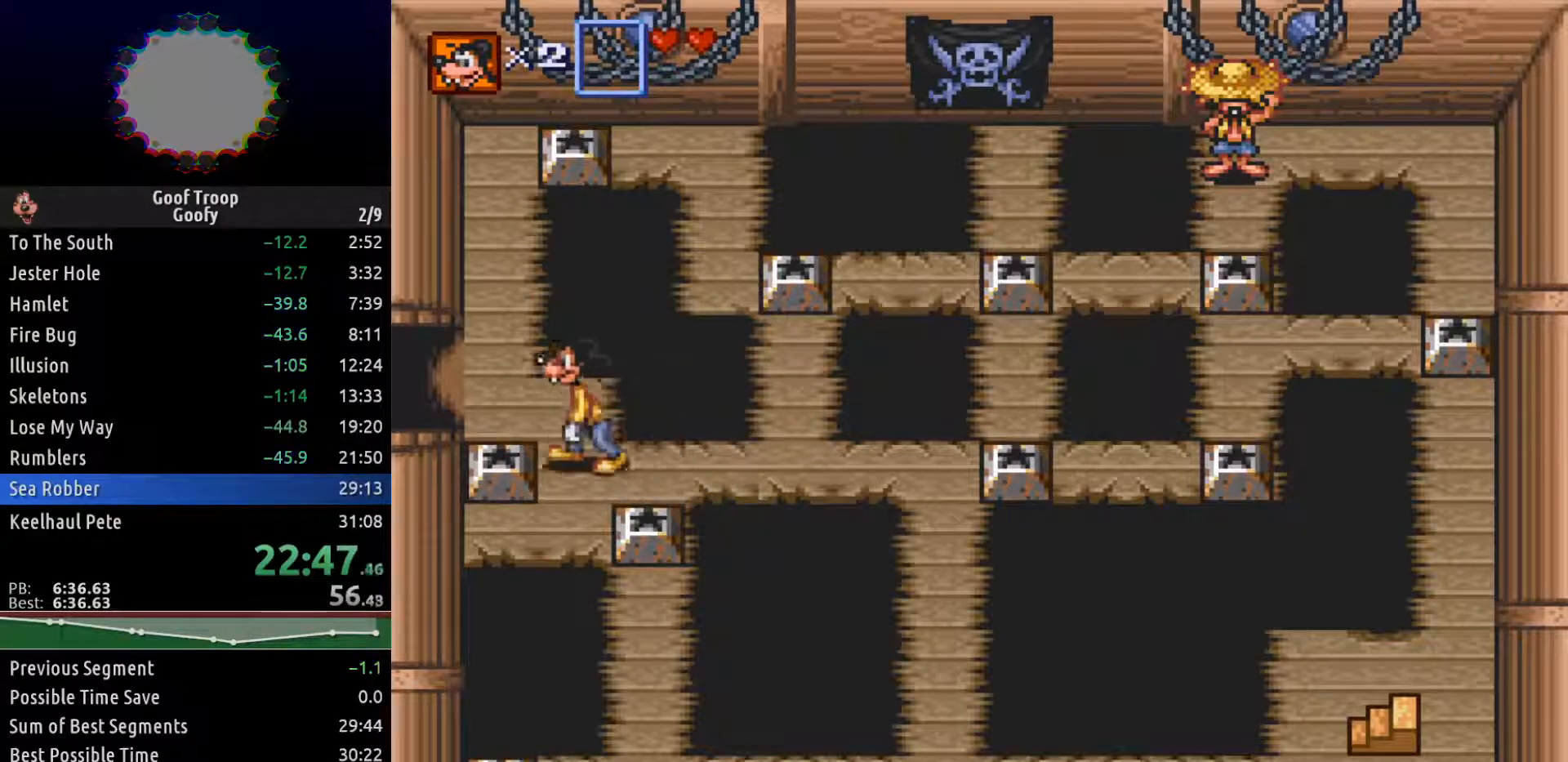
{"buttons": ["DPAD_LEFT"], "left_stick": "center", "right_stick": "center", "events": [[150, "DPAD_UP", "up"], [350, "DPAD_UP", "down"], [417, "DPAD_UP", "up"]]}
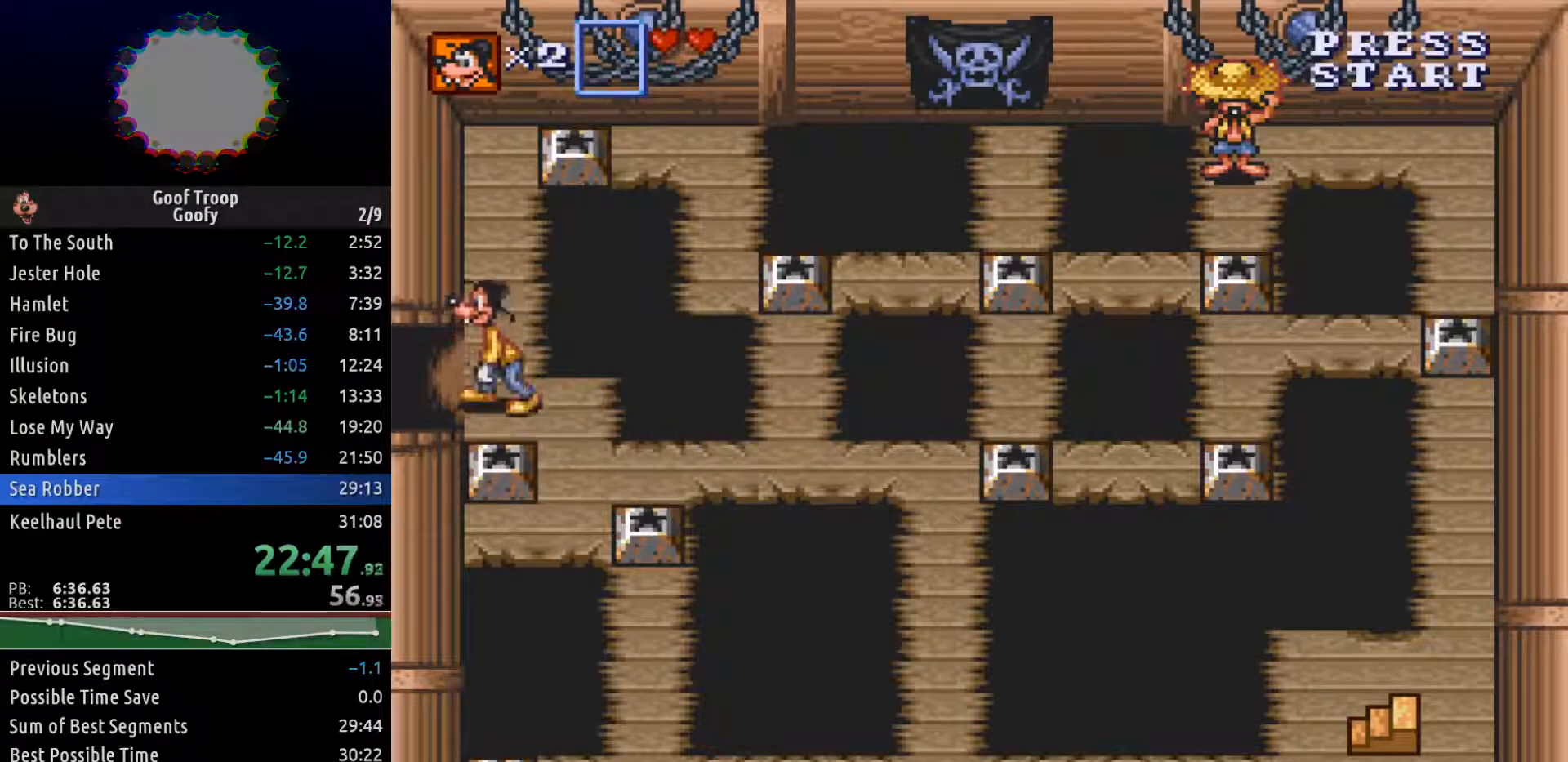
{"buttons": ["DPAD_LEFT"], "left_stick": "center", "right_stick": "center", "events": []}
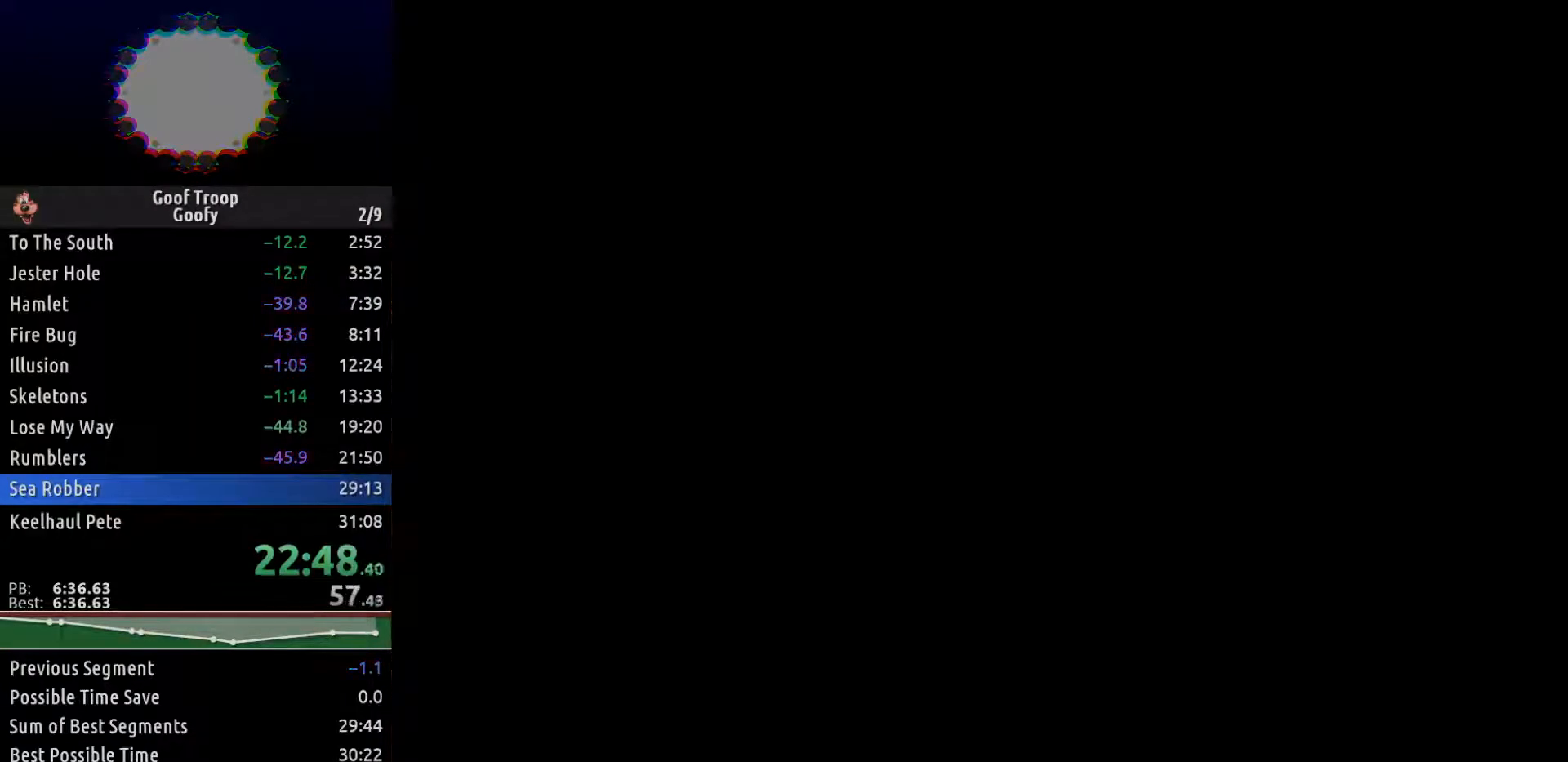
{"buttons": ["DPAD_UP", "DPAD_LEFT"], "left_stick": "center", "right_stick": "center", "events": [[400, "DPAD_UP", "down"]]}
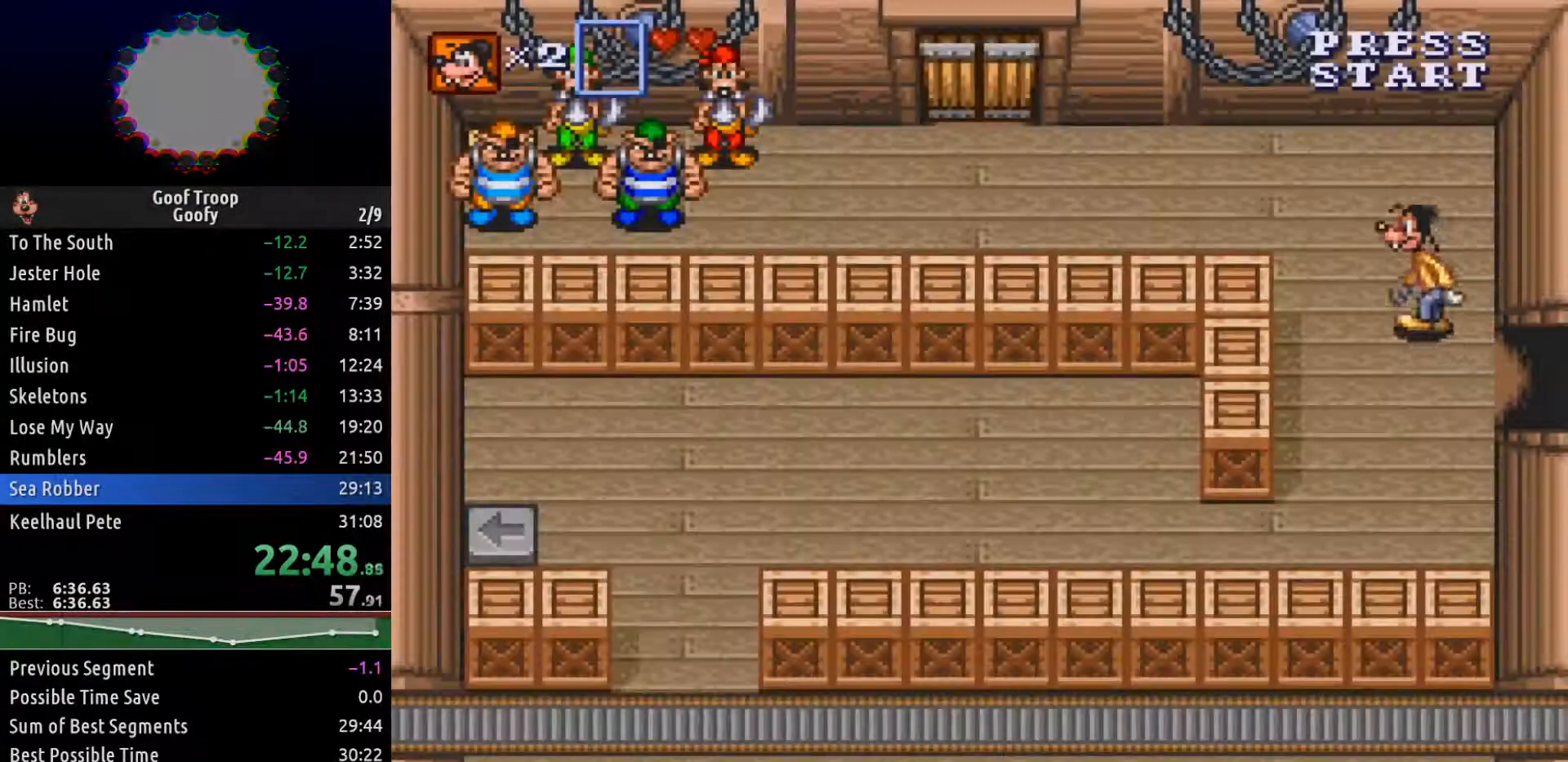
{"buttons": ["DPAD_UP", "DPAD_LEFT"], "left_stick": "center", "right_stick": "center", "events": []}
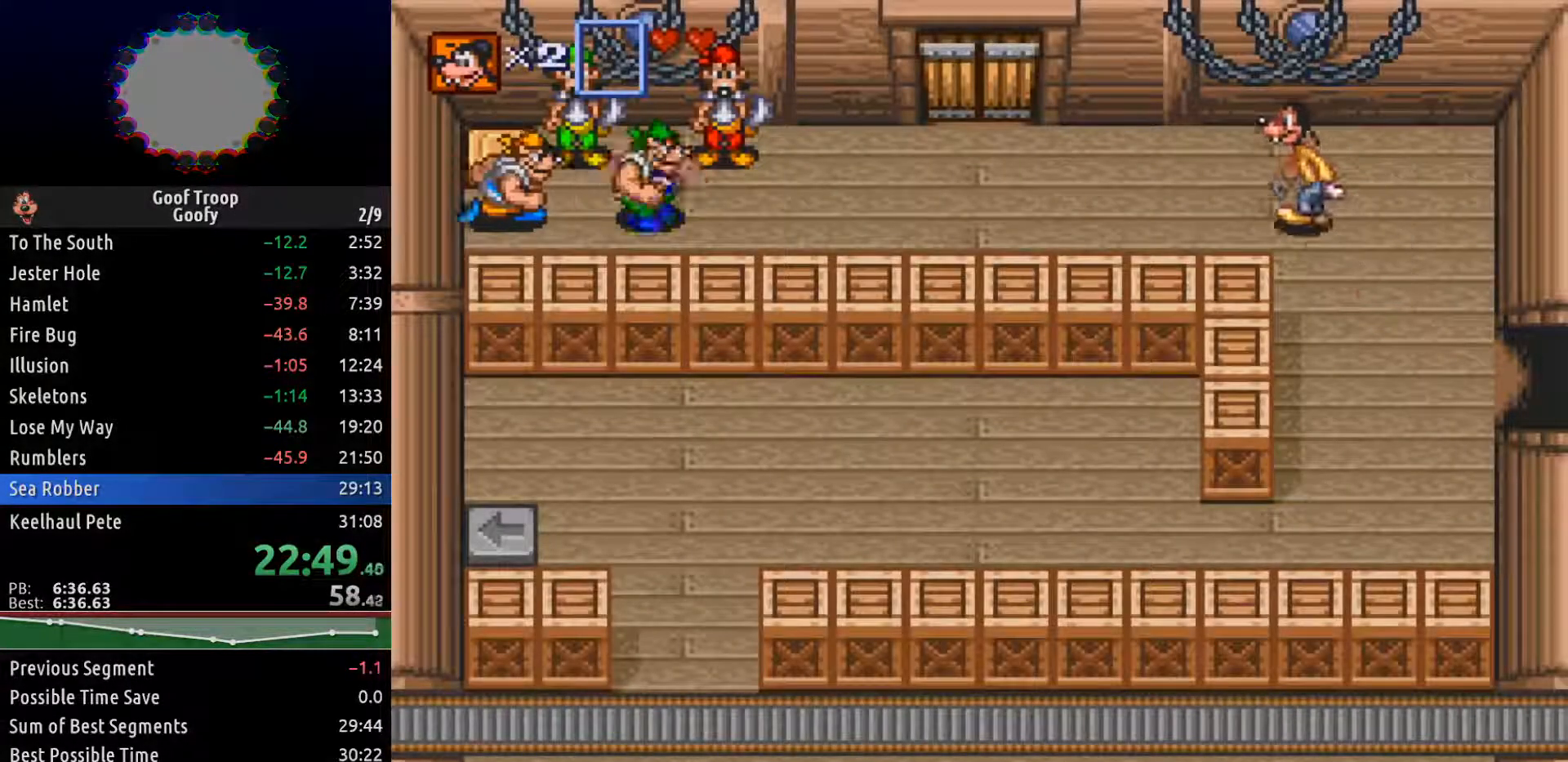
{"buttons": ["DPAD_LEFT"], "left_stick": "center", "right_stick": "center", "events": [[100, "DPAD_UP", "up"]]}
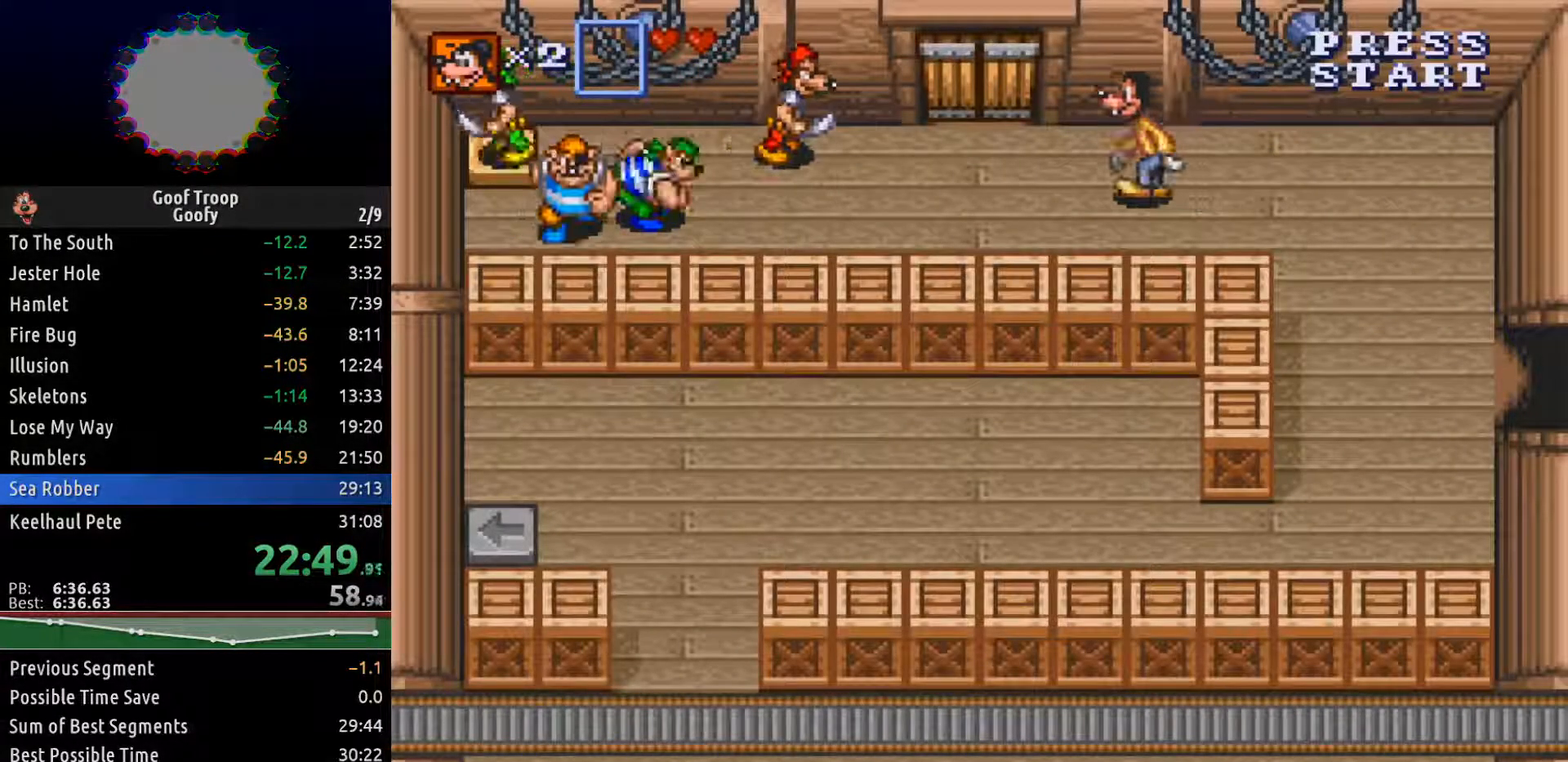
{"buttons": ["DPAD_RIGHT"], "left_stick": "center", "right_stick": "center"}
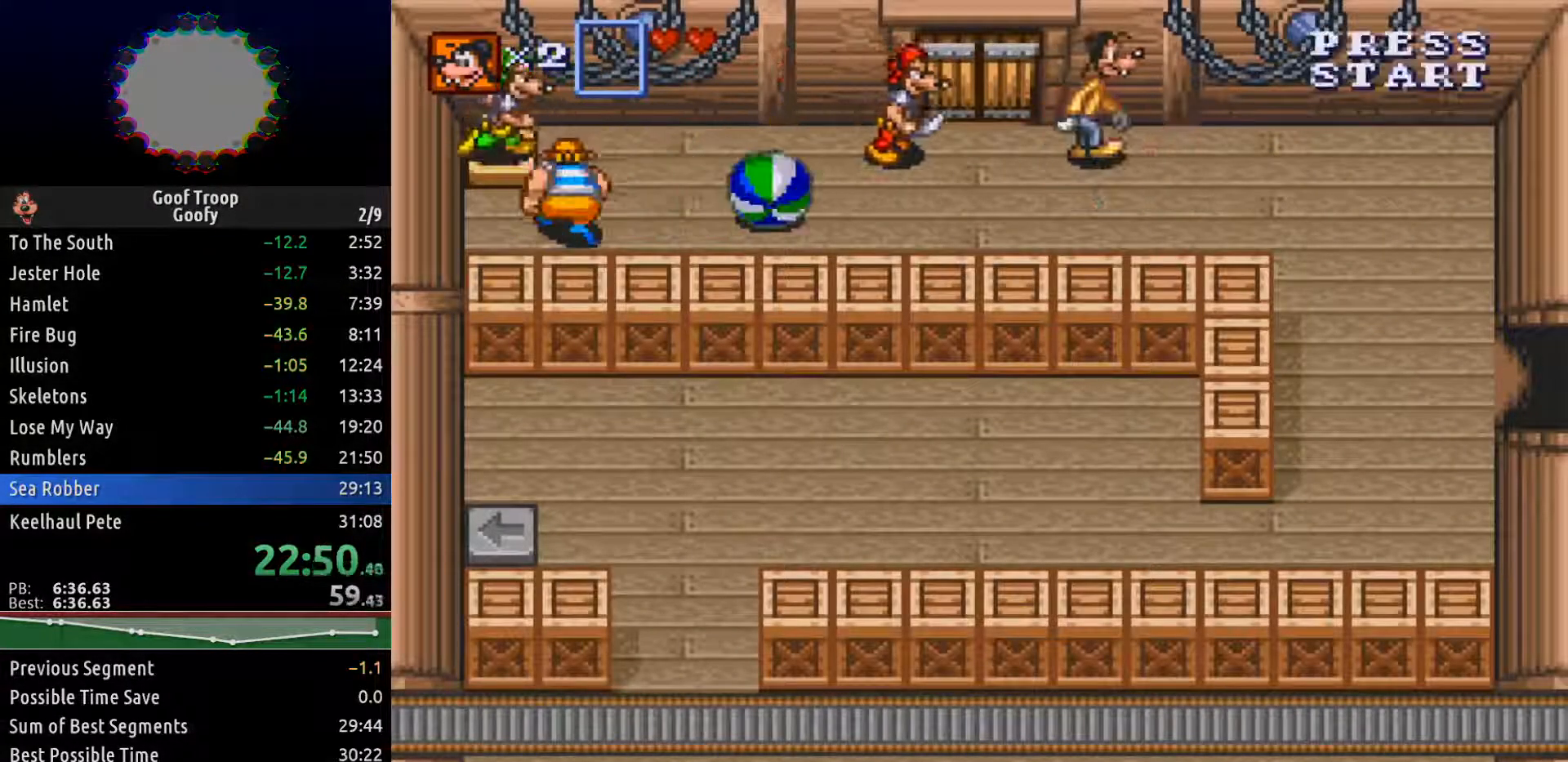
{"buttons": ["DPAD_LEFT"], "left_stick": "center", "right_stick": "center", "events": [[17, "DPAD_DOWN", "down"], [67, "DPAD_RIGHT", "up"], [183, "DPAD_DOWN", "up"], [183, "DPAD_LEFT", "down"]]}
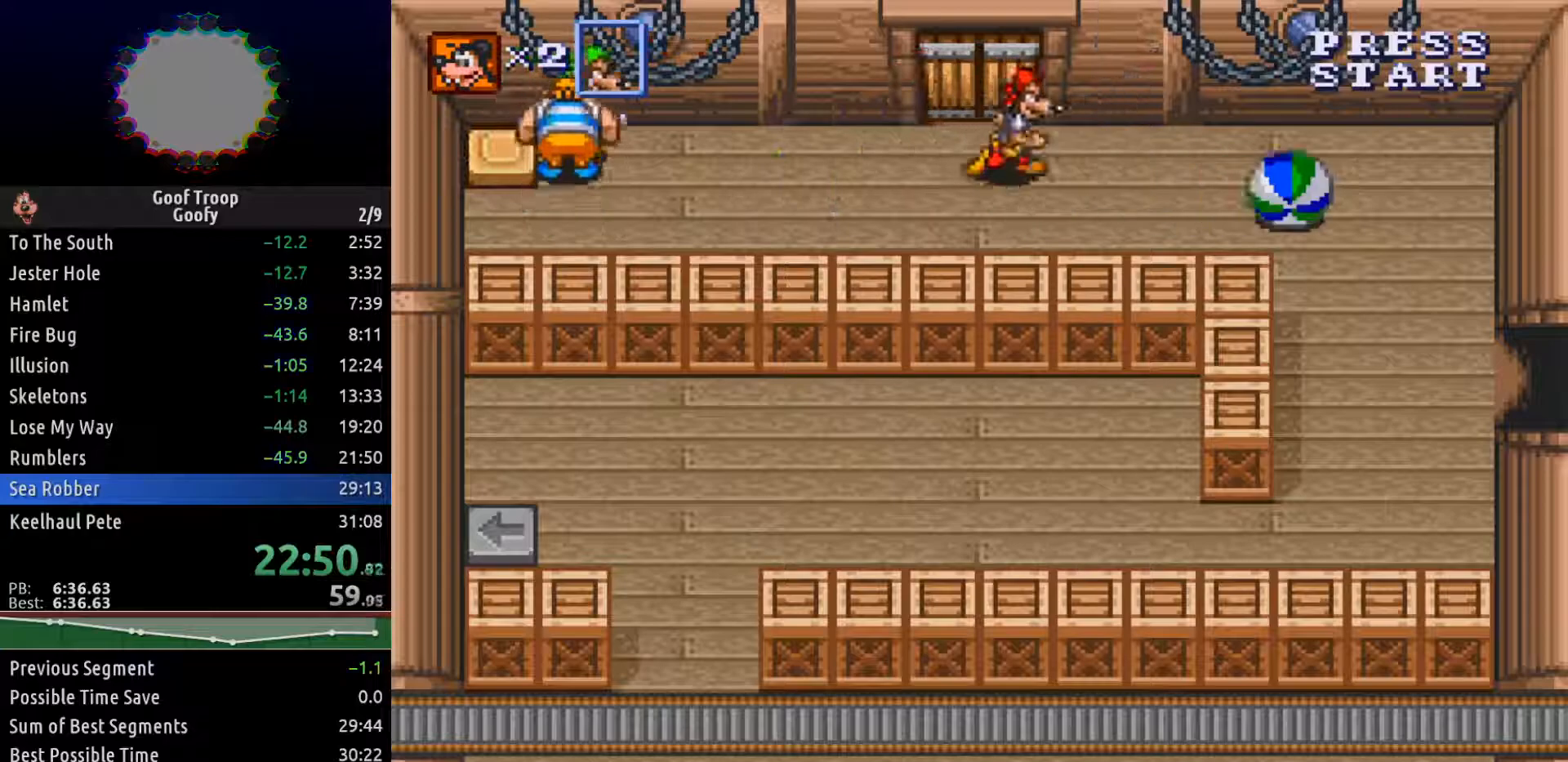
{"buttons": ["DPAD_LEFT"], "left_stick": "center", "right_stick": "center", "events": []}
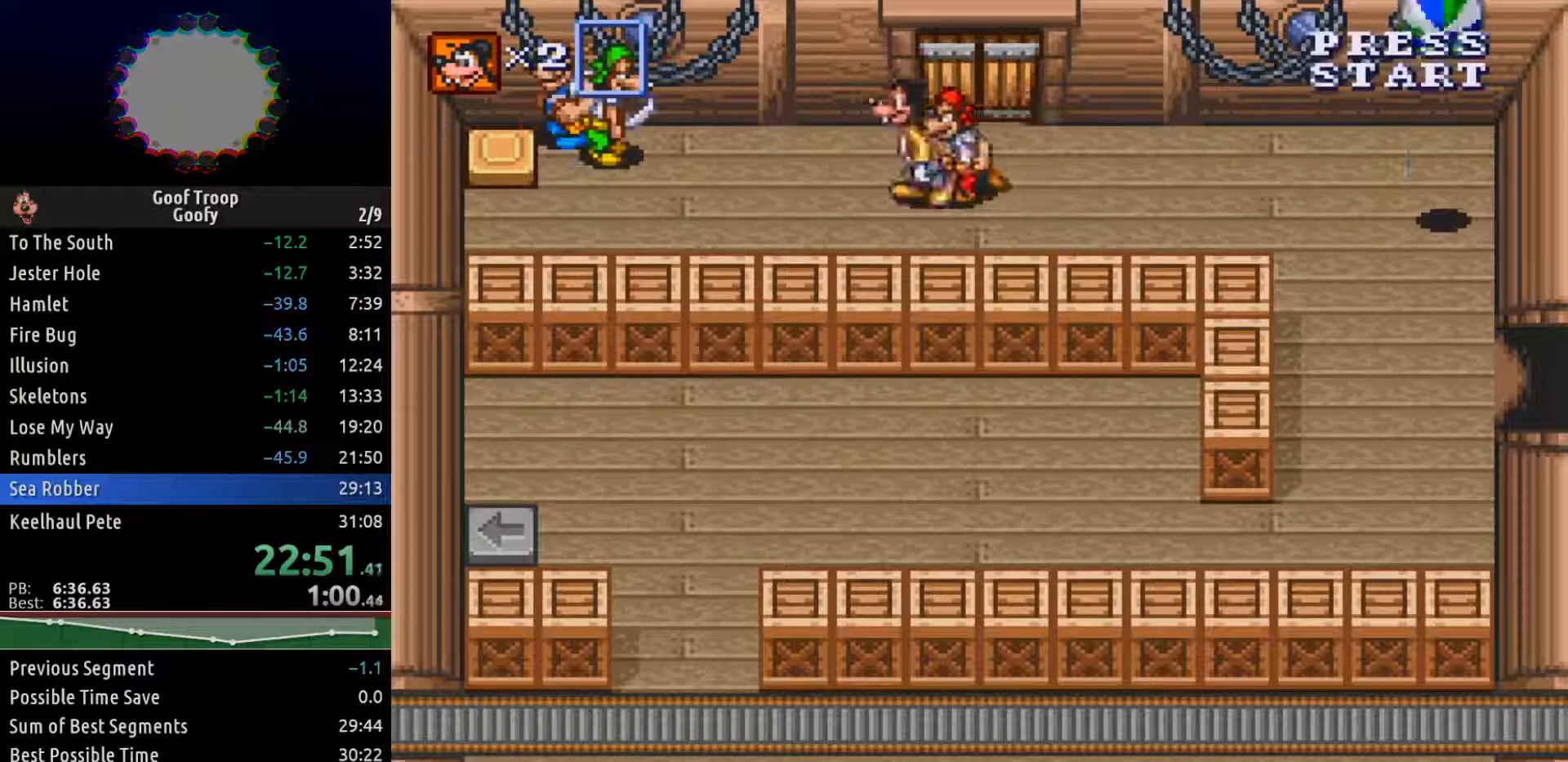
{"buttons": ["DPAD_LEFT"], "left_stick": "center", "right_stick": "center", "events": [[217, "DPAD_DOWN", "down"], [367, "DPAD_DOWN", "up"]]}
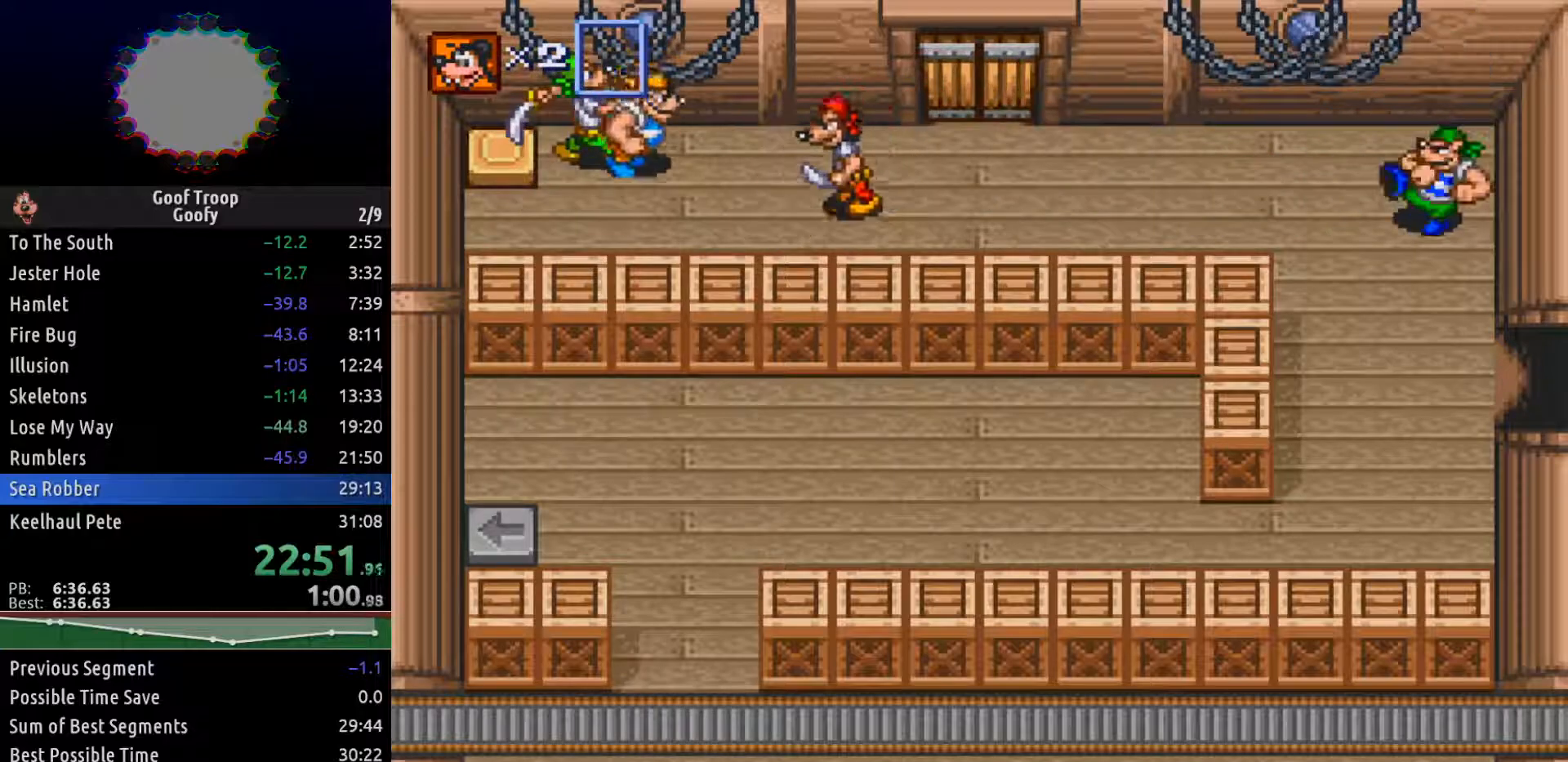
{"buttons": ["DPAD_LEFT"], "left_stick": "center", "right_stick": "center", "events": []}
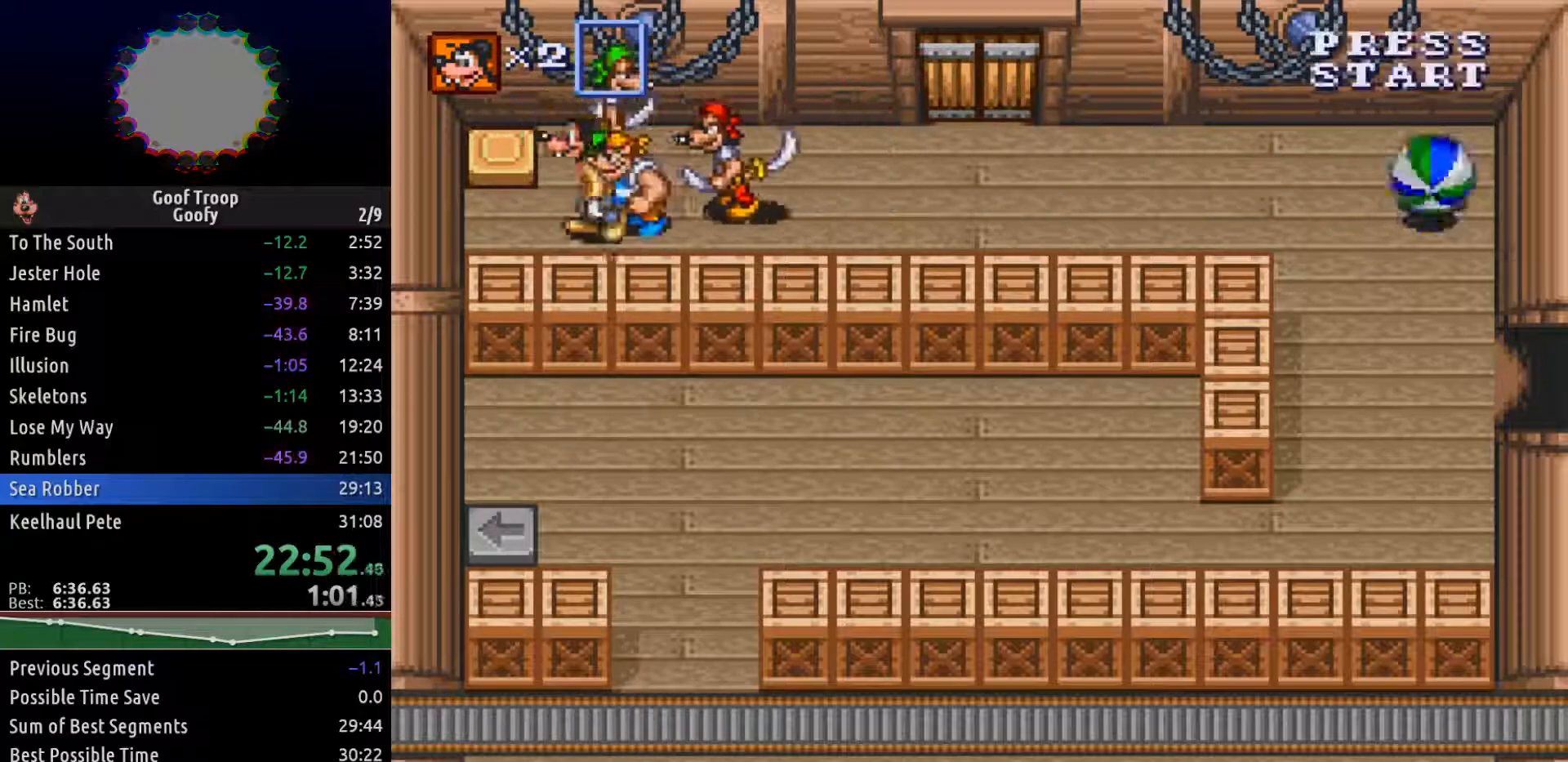
{"buttons": ["DPAD_UP", "DPAD_RIGHT"], "left_stick": "center", "right_stick": "center", "events": [[67, "DPAD_UP", "down"], [367, "DPAD_LEFT", "up"], [433, "DPAD_RIGHT", "down"]]}
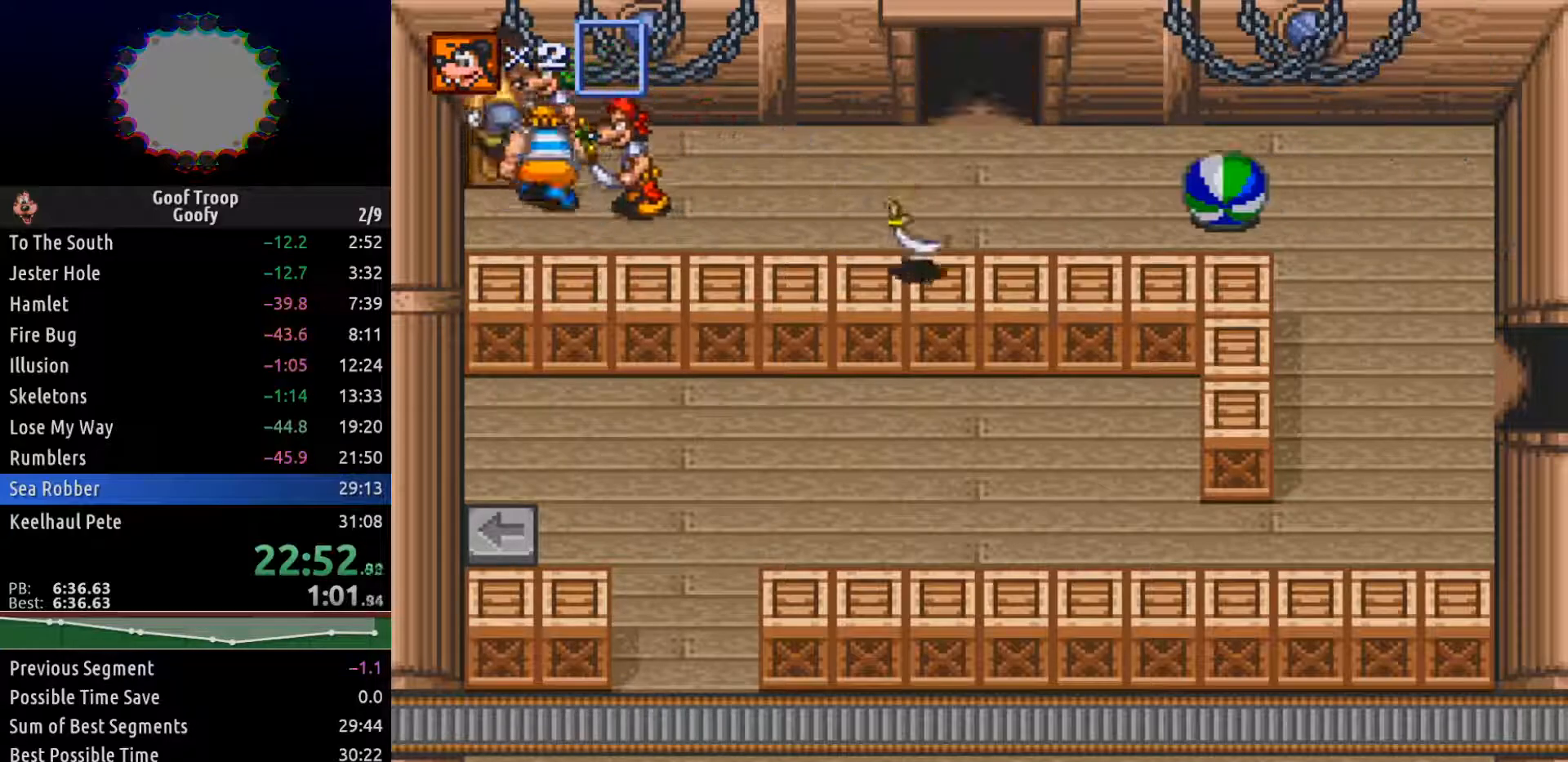
{"buttons": [], "left_stick": "center", "right_stick": "center", "events": [[33, "DPAD_UP", "up"], [383, "DPAD_RIGHT", "up"]]}
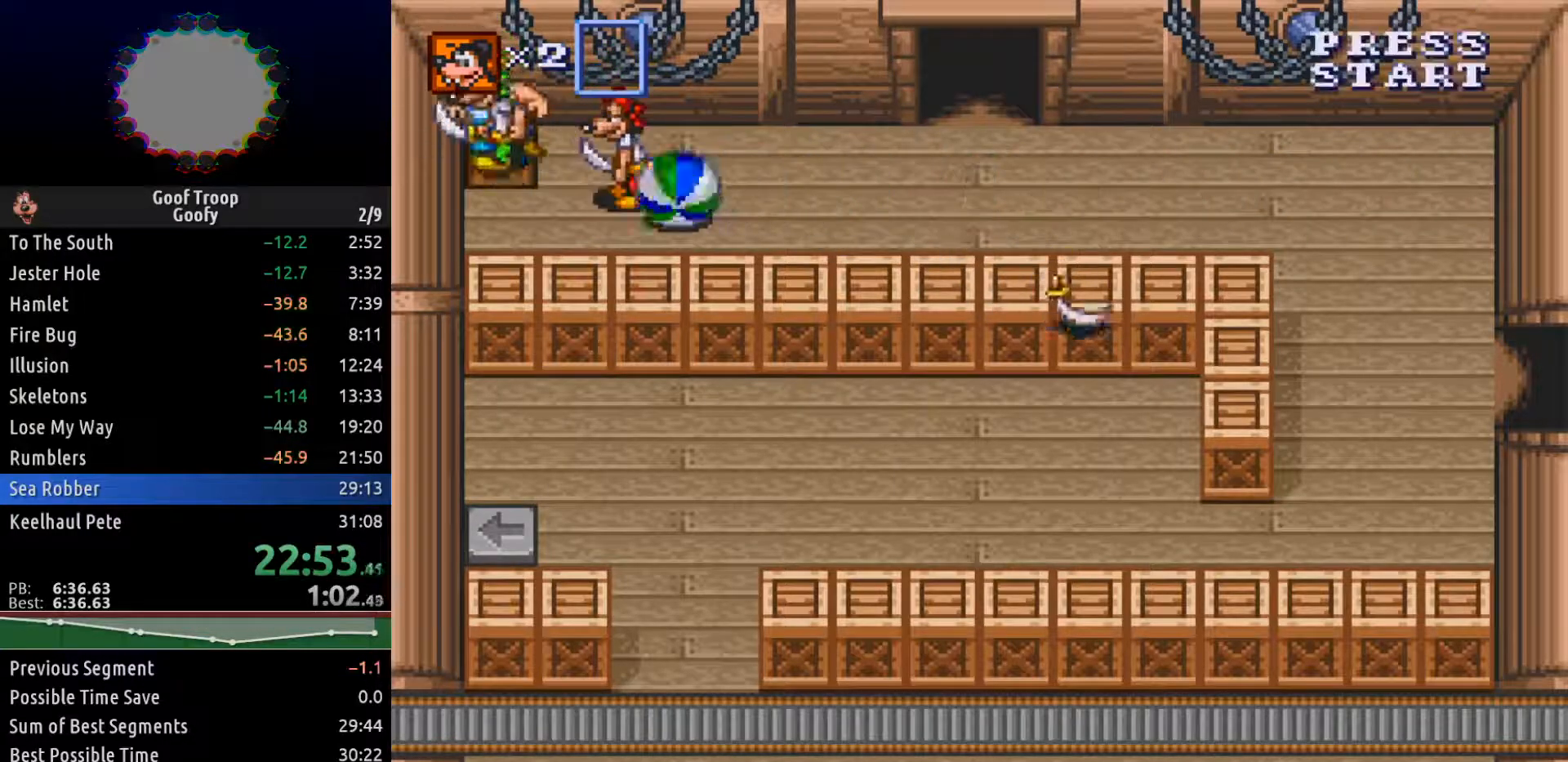
{"buttons": ["DPAD_UP", "DPAD_LEFT"], "left_stick": "center", "right_stick": "center", "events": [[100, "DPAD_LEFT", "down"], [100, "DPAD_UP", "down"]]}
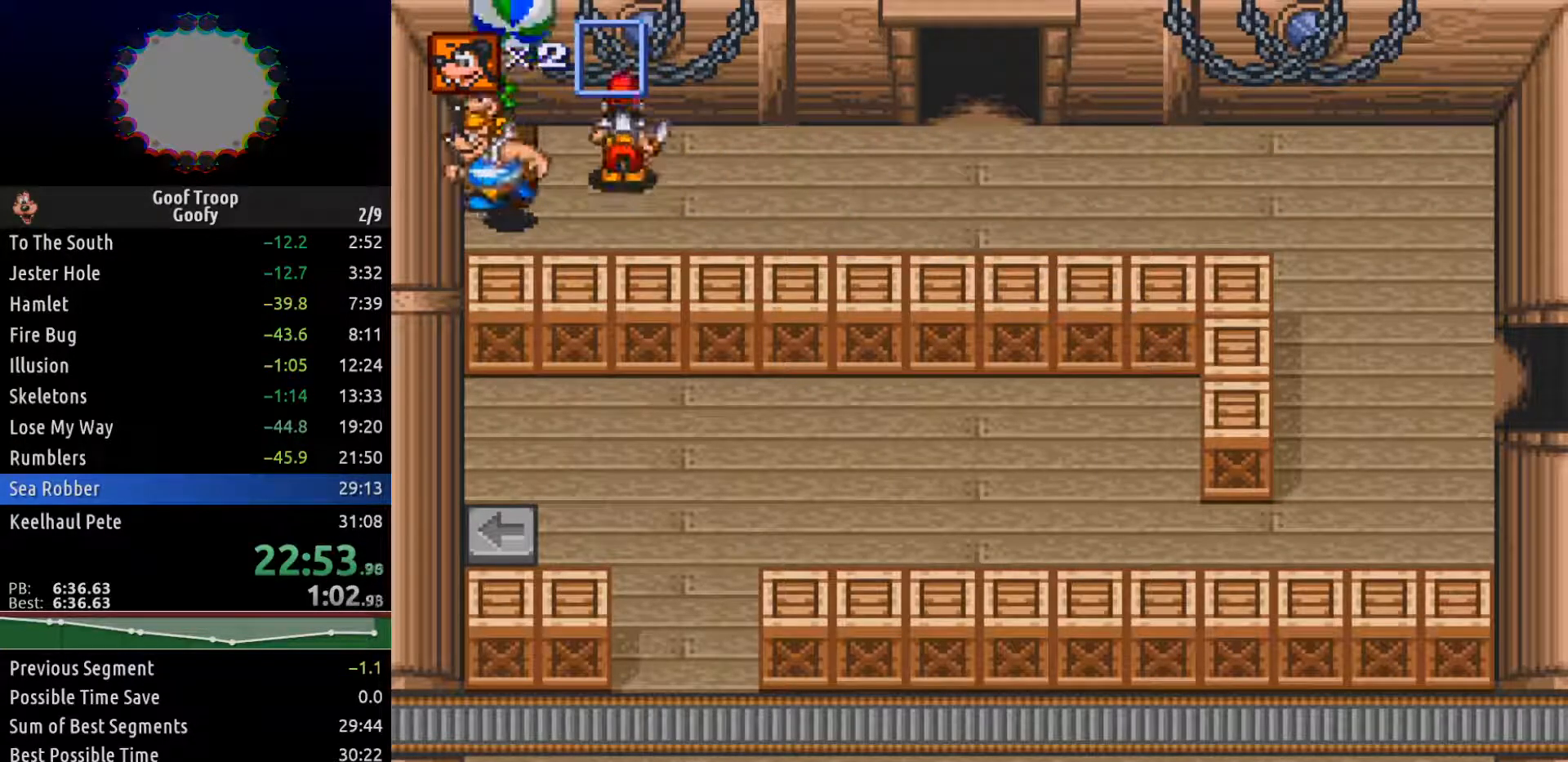
{"buttons": ["DPAD_UP", "DPAD_LEFT"], "left_stick": "center", "right_stick": "center", "events": []}
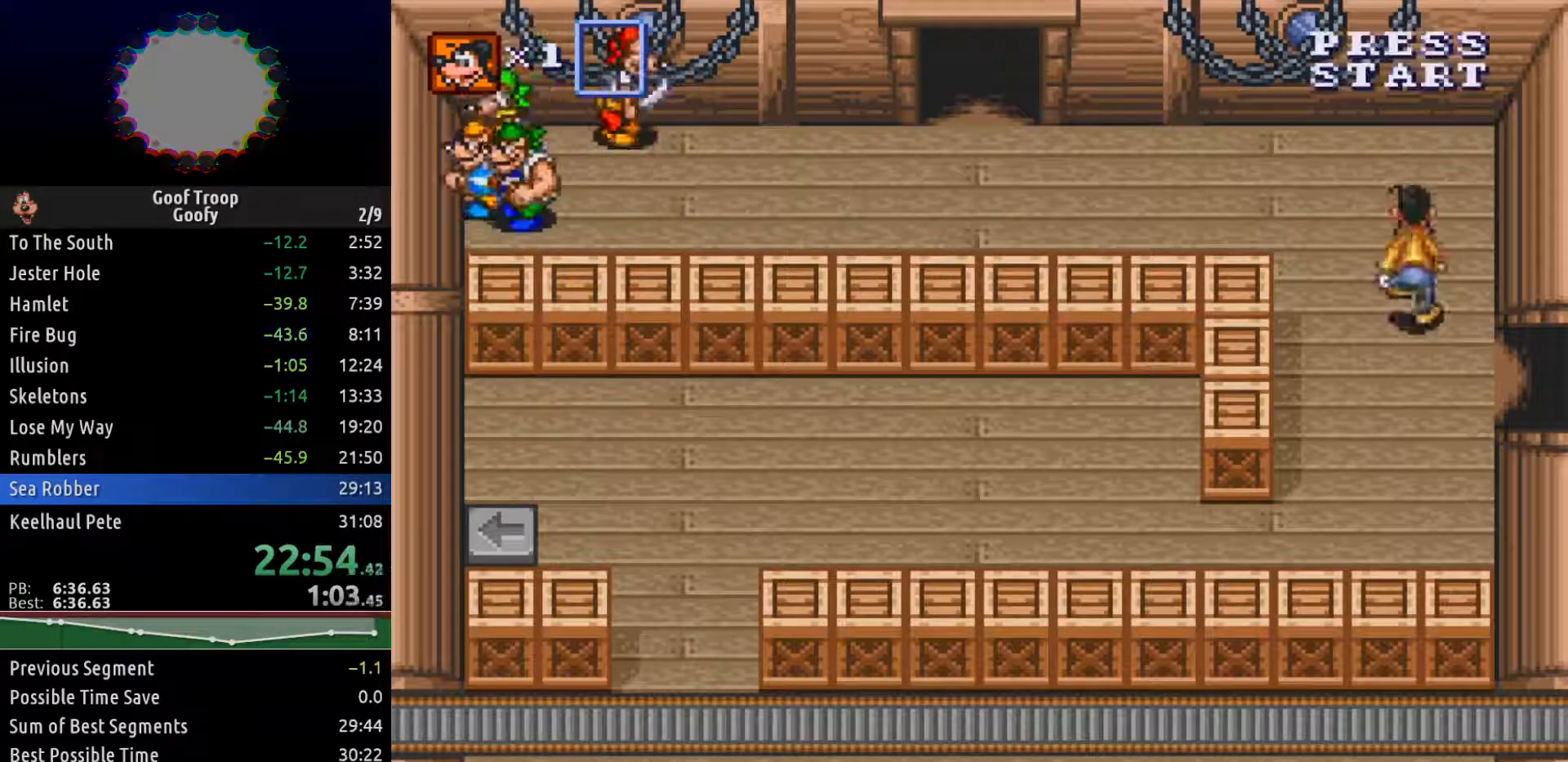
{"buttons": ["DPAD_LEFT"], "left_stick": "center", "right_stick": "center", "events": [[467, "DPAD_UP", "up"]]}
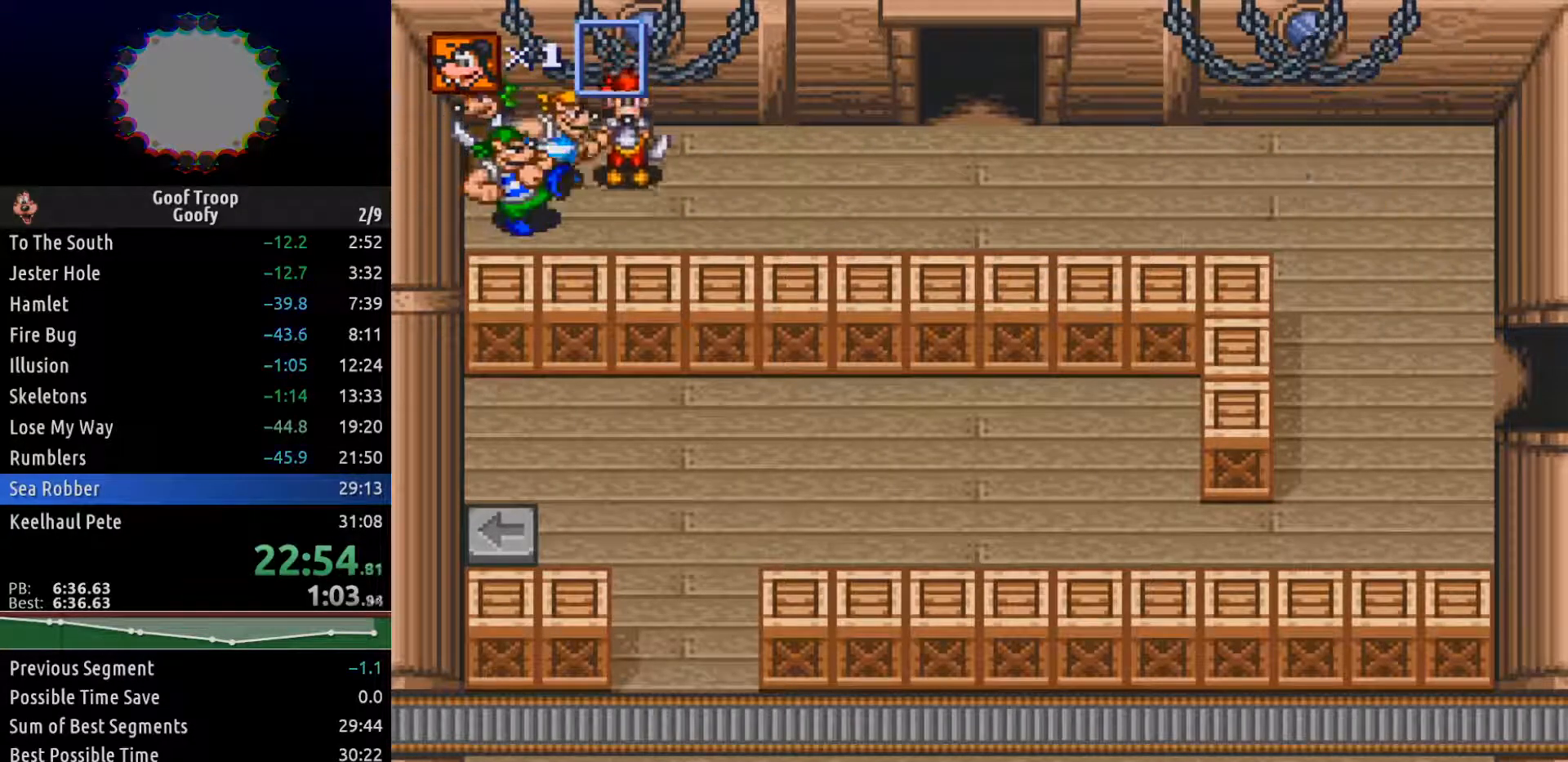
{"buttons": ["DPAD_LEFT"], "left_stick": "center", "right_stick": "center", "events": []}
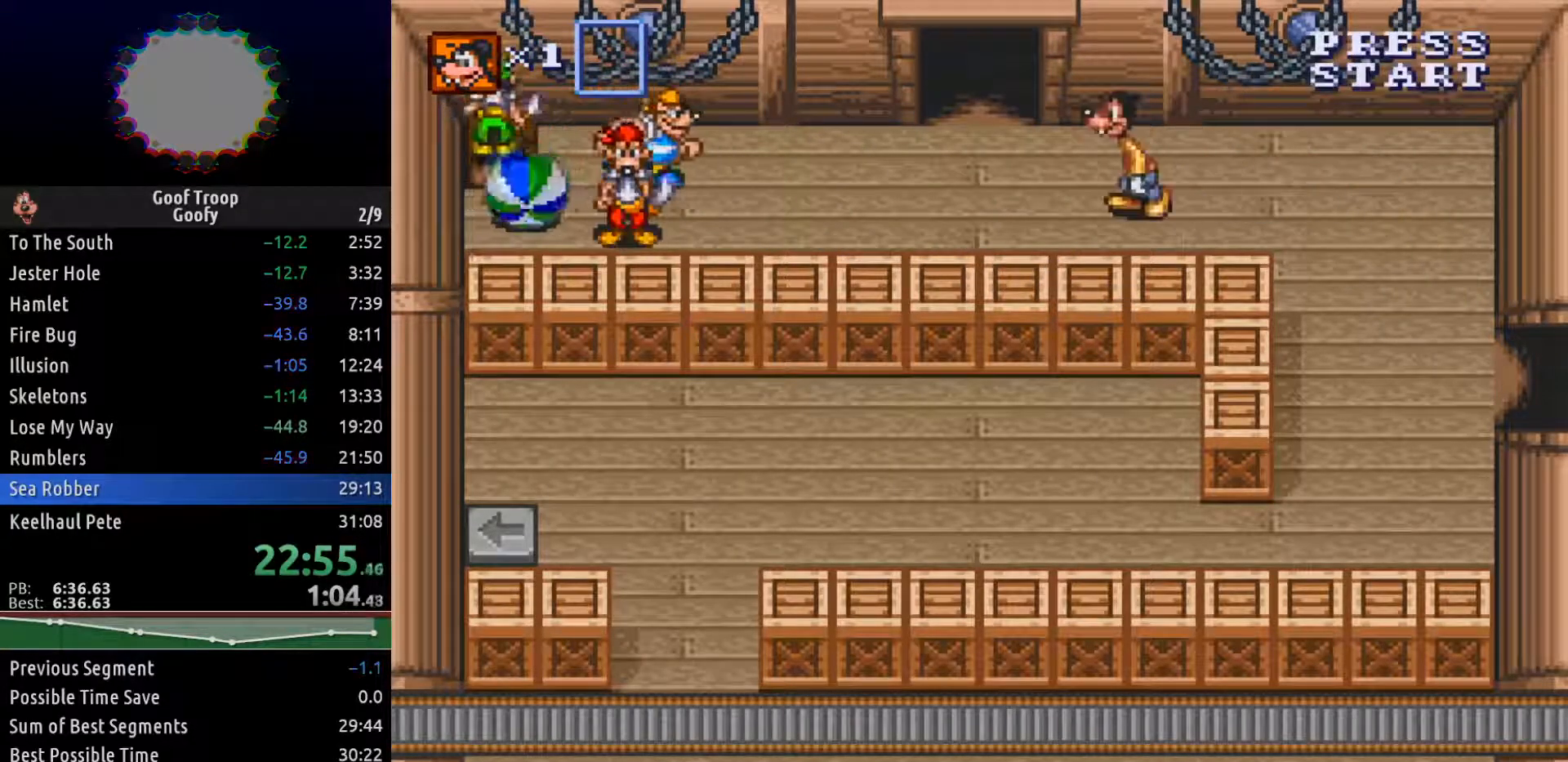
{"buttons": ["DPAD_UP"], "left_stick": "center", "right_stick": "center", "events": [[133, "DPAD_UP", "down"], [433, "DPAD_LEFT", "up"]]}
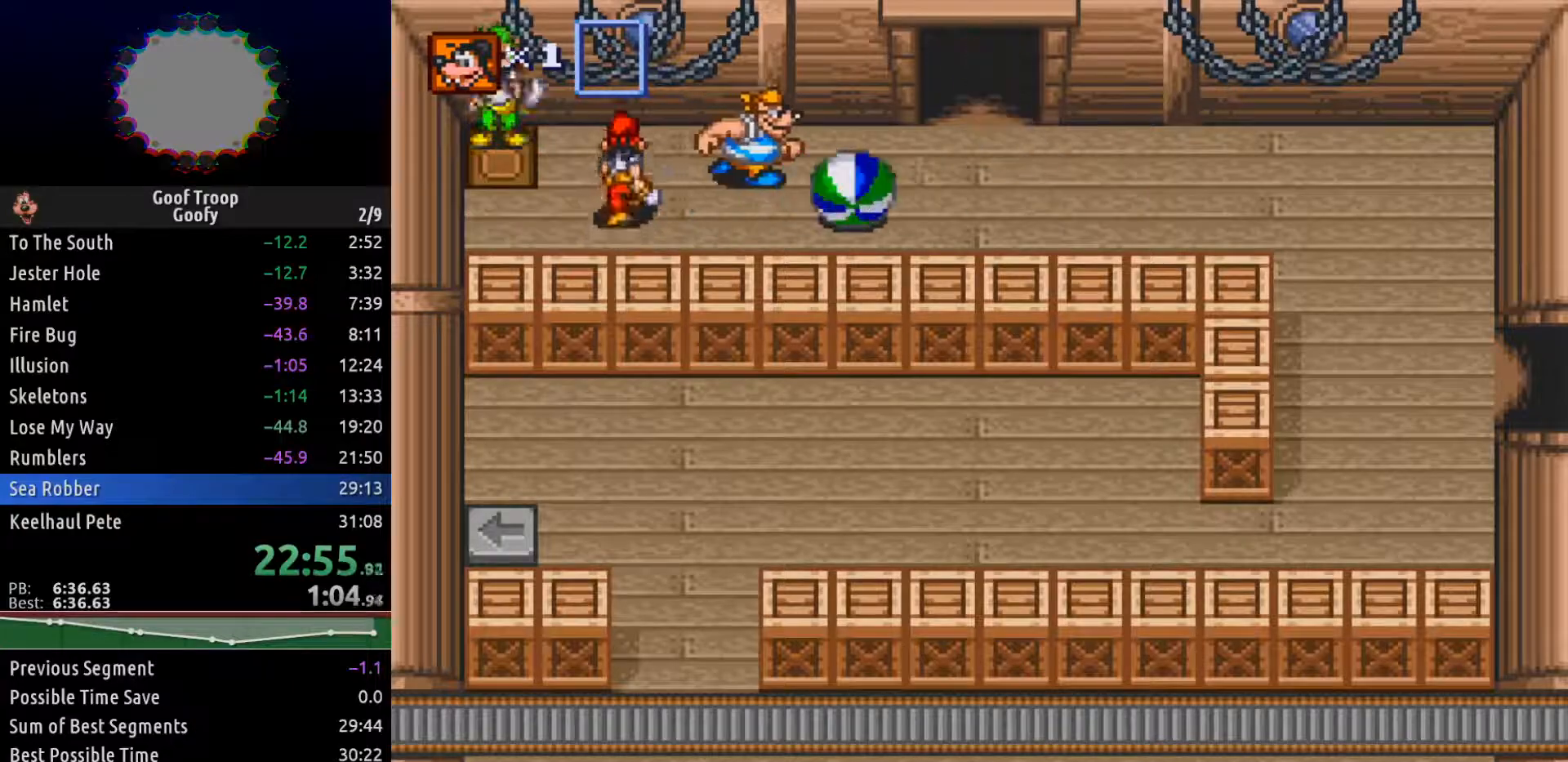
{"buttons": ["DPAD_UP"], "left_stick": "center", "right_stick": "center", "events": []}
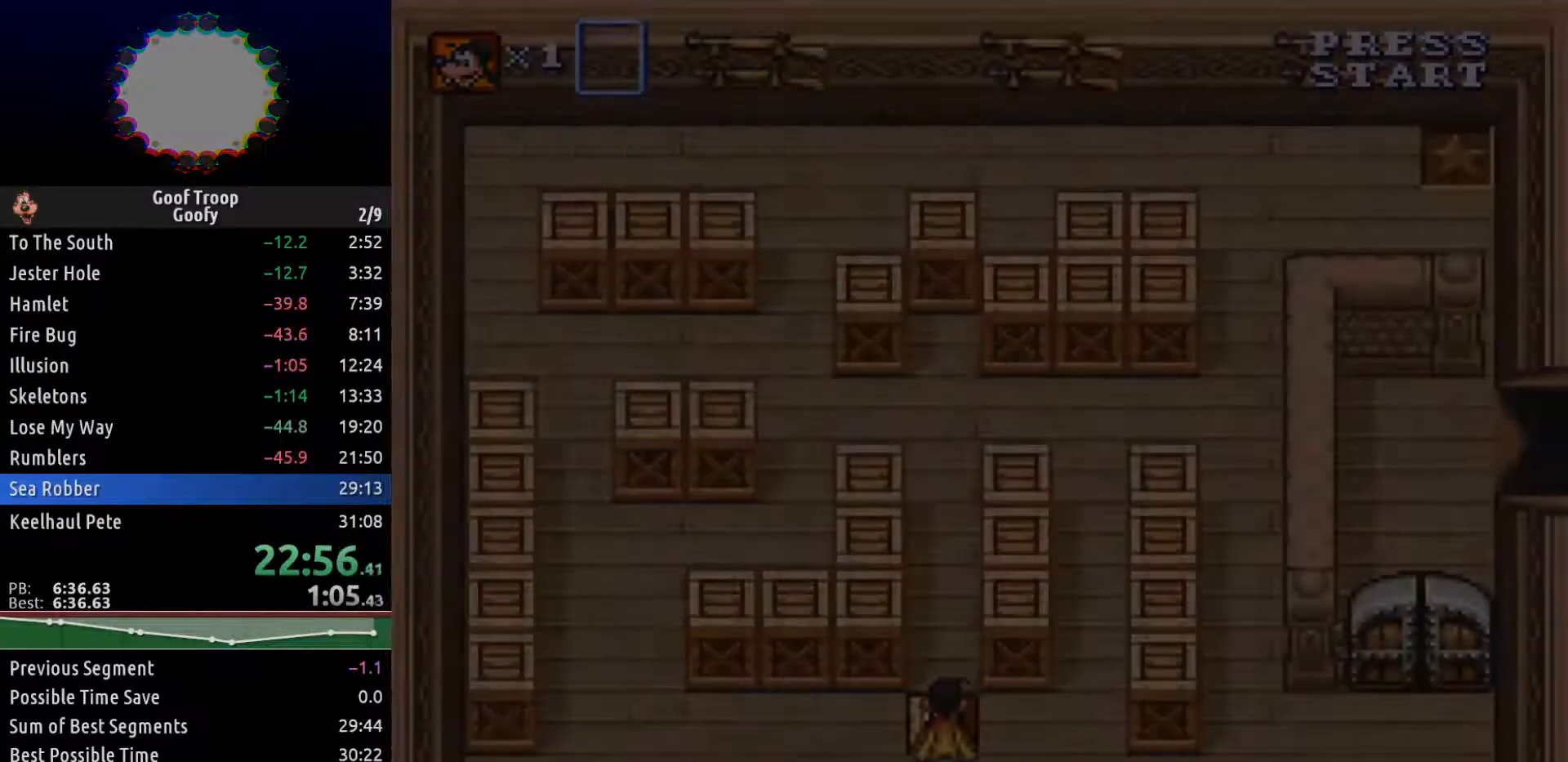
{"buttons": ["DPAD_LEFT"], "left_stick": "center", "right_stick": "center", "events": [[267, "DPAD_RIGHT", "down"], [383, "DPAD_DOWN", "down"], [383, "DPAD_LEFT", "down"], [400, "DPAD_RIGHT", "up"], [400, "DPAD_UP", "up"], [417, "DPAD_DOWN", "up"]]}
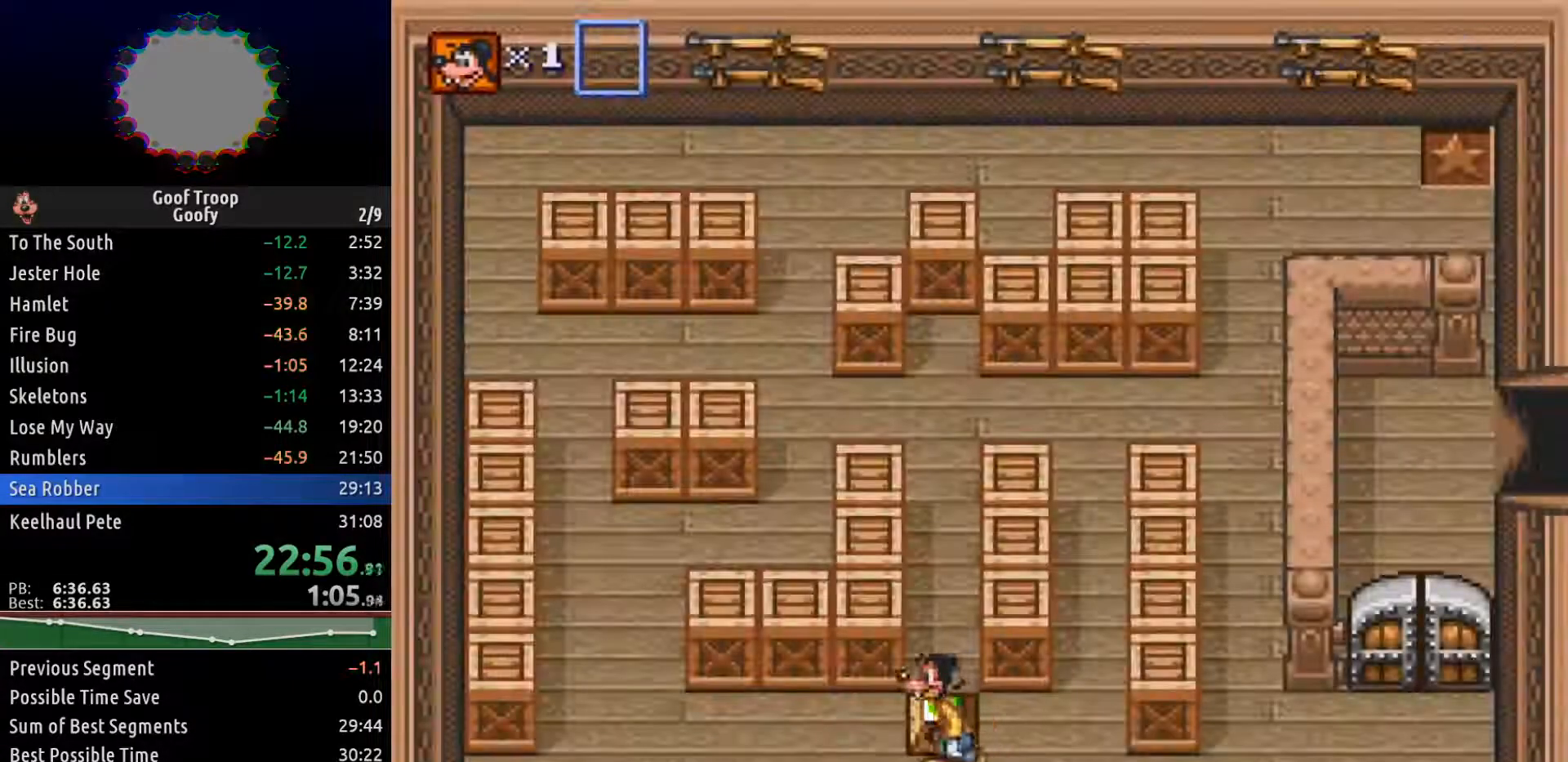
{"buttons": ["DPAD_RIGHT"], "left_stick": "center", "right_stick": "center", "events": [[167, "DPAD_UP", "down"], [217, "DPAD_LEFT", "up"], [317, "DPAD_RIGHT", "down"], [350, "DPAD_UP", "up"], [400, "A", "down"], [467, "A", "up"]]}
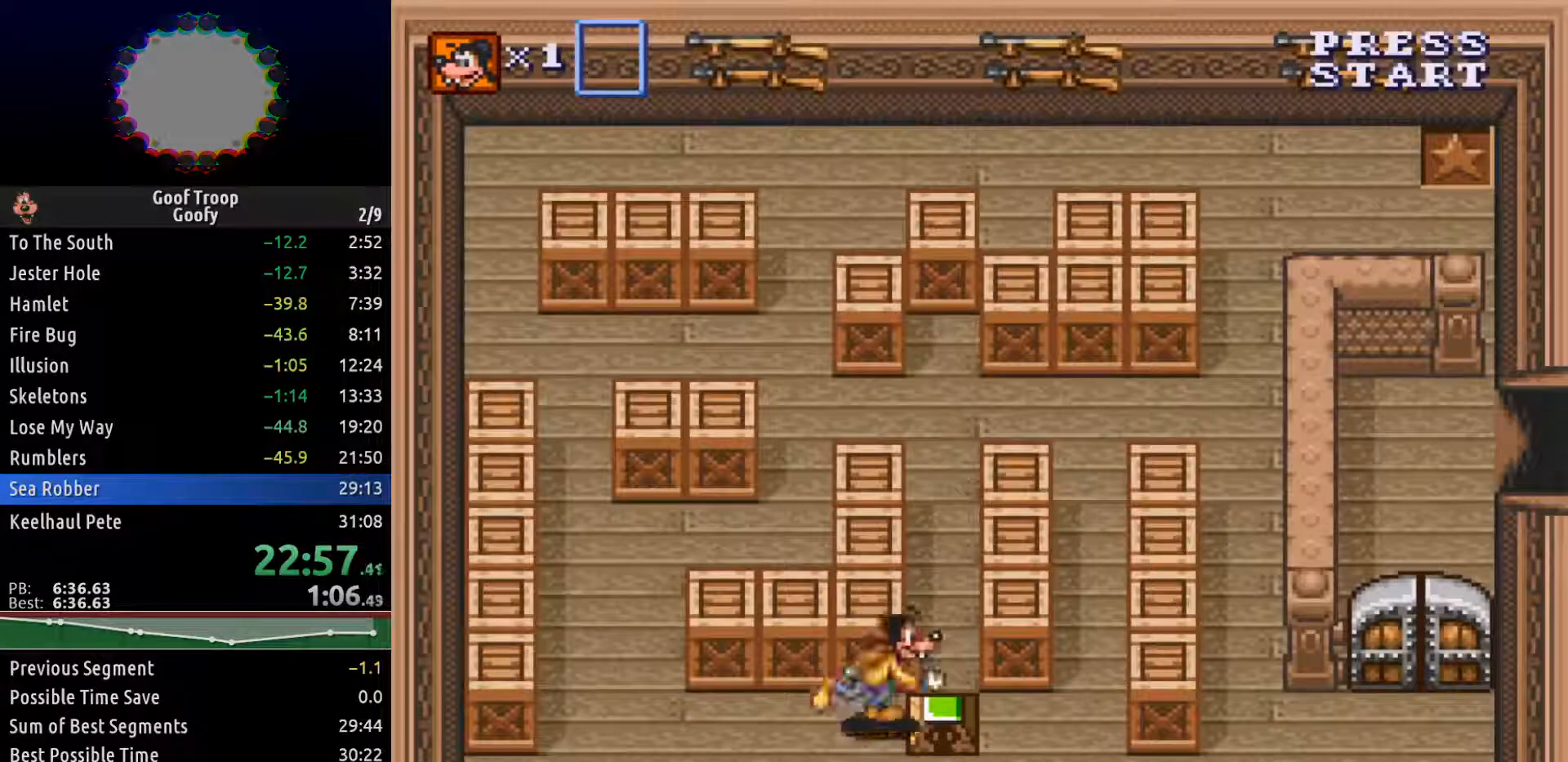
{"buttons": ["DPAD_RIGHT"], "left_stick": "center", "right_stick": "center"}
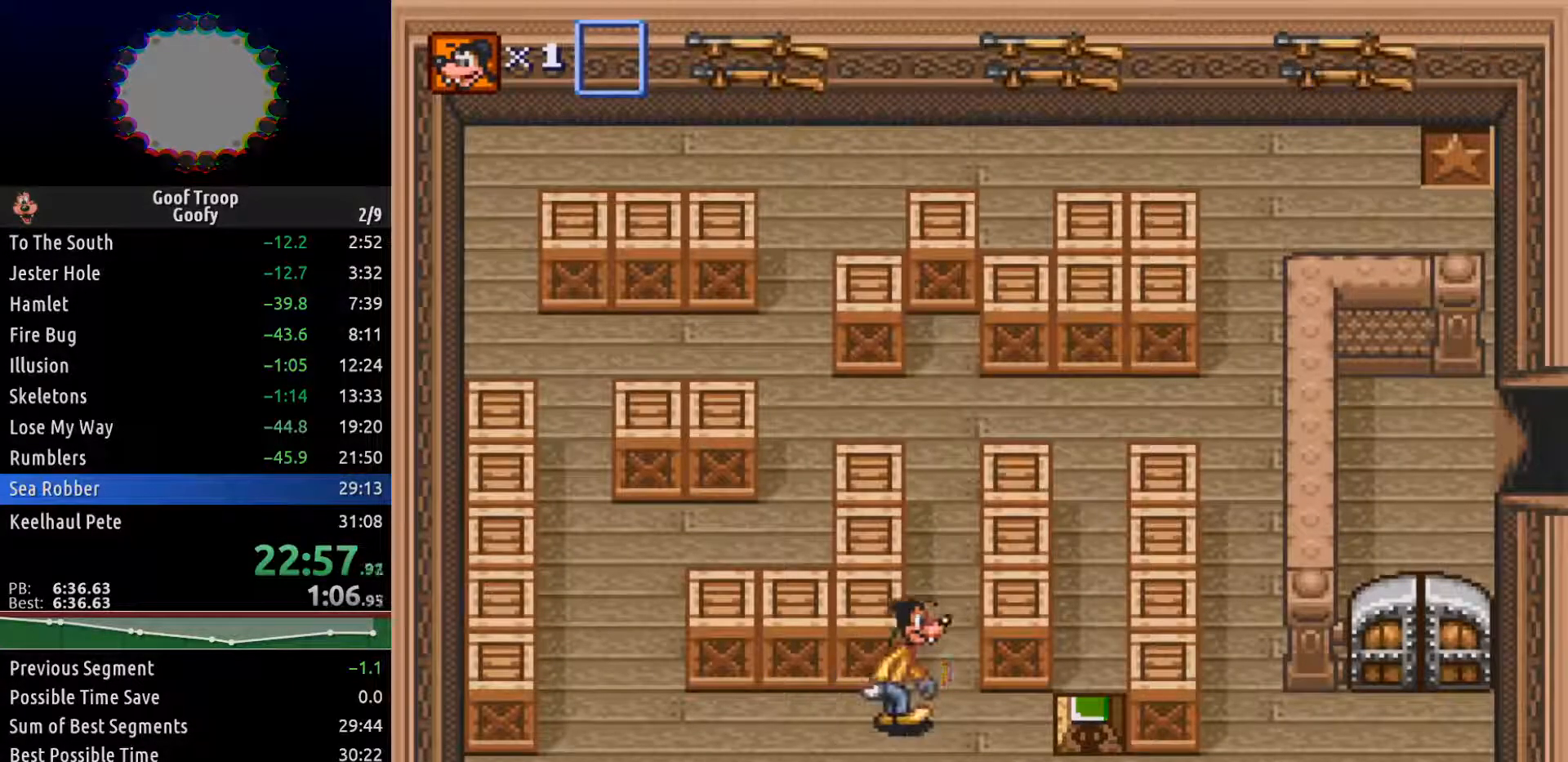
{"buttons": ["DPAD_RIGHT"], "left_stick": "center", "right_stick": "center", "events": [[150, "DPAD_DOWN", "down"], [383, "DPAD_DOWN", "up"]]}